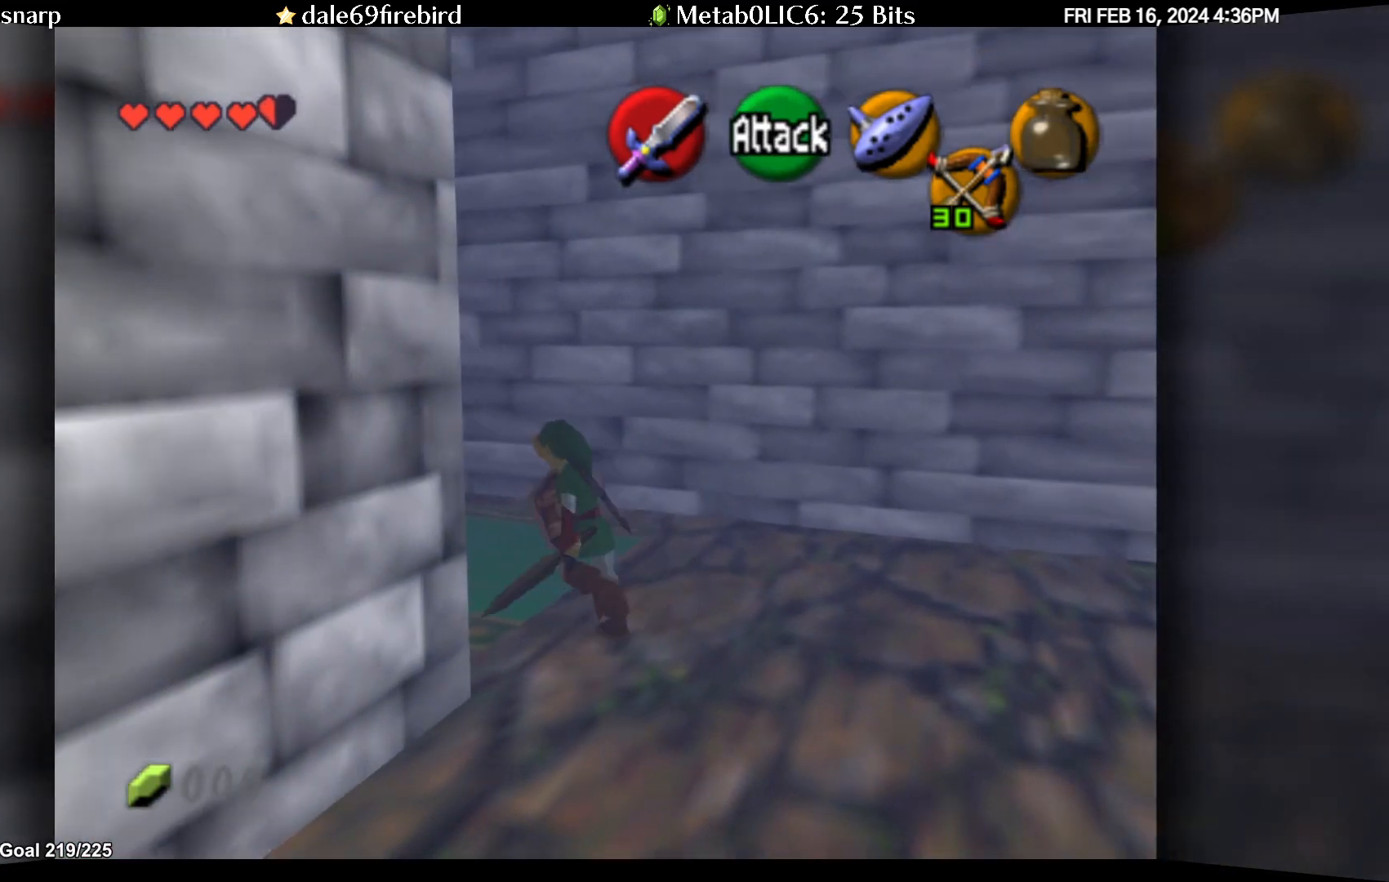
Gameplay with a controller (Nintendo layout); each line is a JSON object with the inputs held at the frame after it. "events" lists button and stick changes between this image and that frame as [ms after this image, input, new state], when the widget could be followed in between. Not read: L3 R3.
{"buttons": [], "left_stick": "up", "events": [[250, "A", "up"], [300, "left_stick", "up"]]}
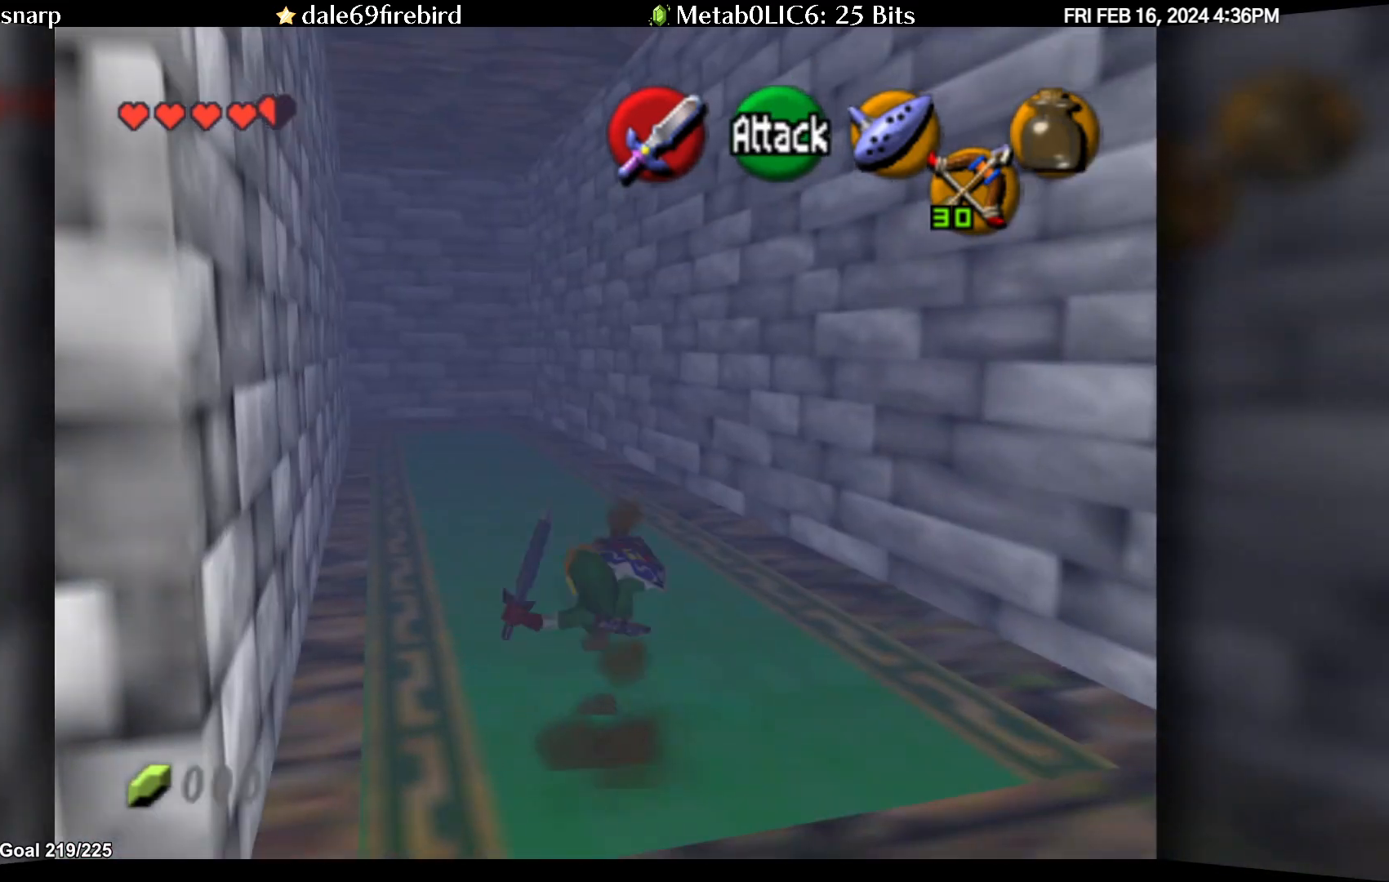
{"buttons": ["A"], "left_stick": "up", "events": [[183, "A", "down"]]}
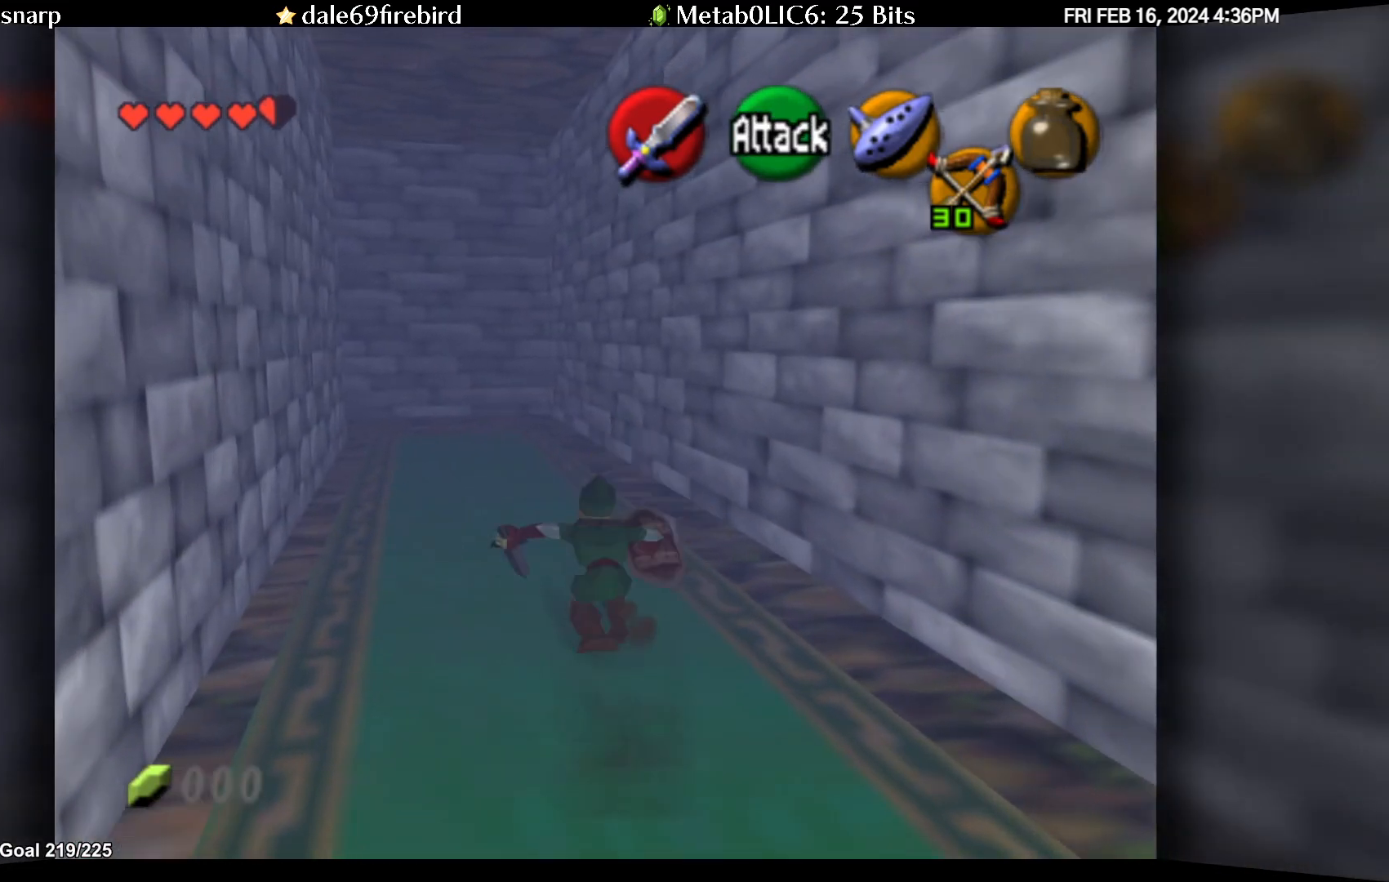
{"buttons": ["A"], "left_stick": "up", "events": [[200, "A", "up"], [450, "A", "down"]]}
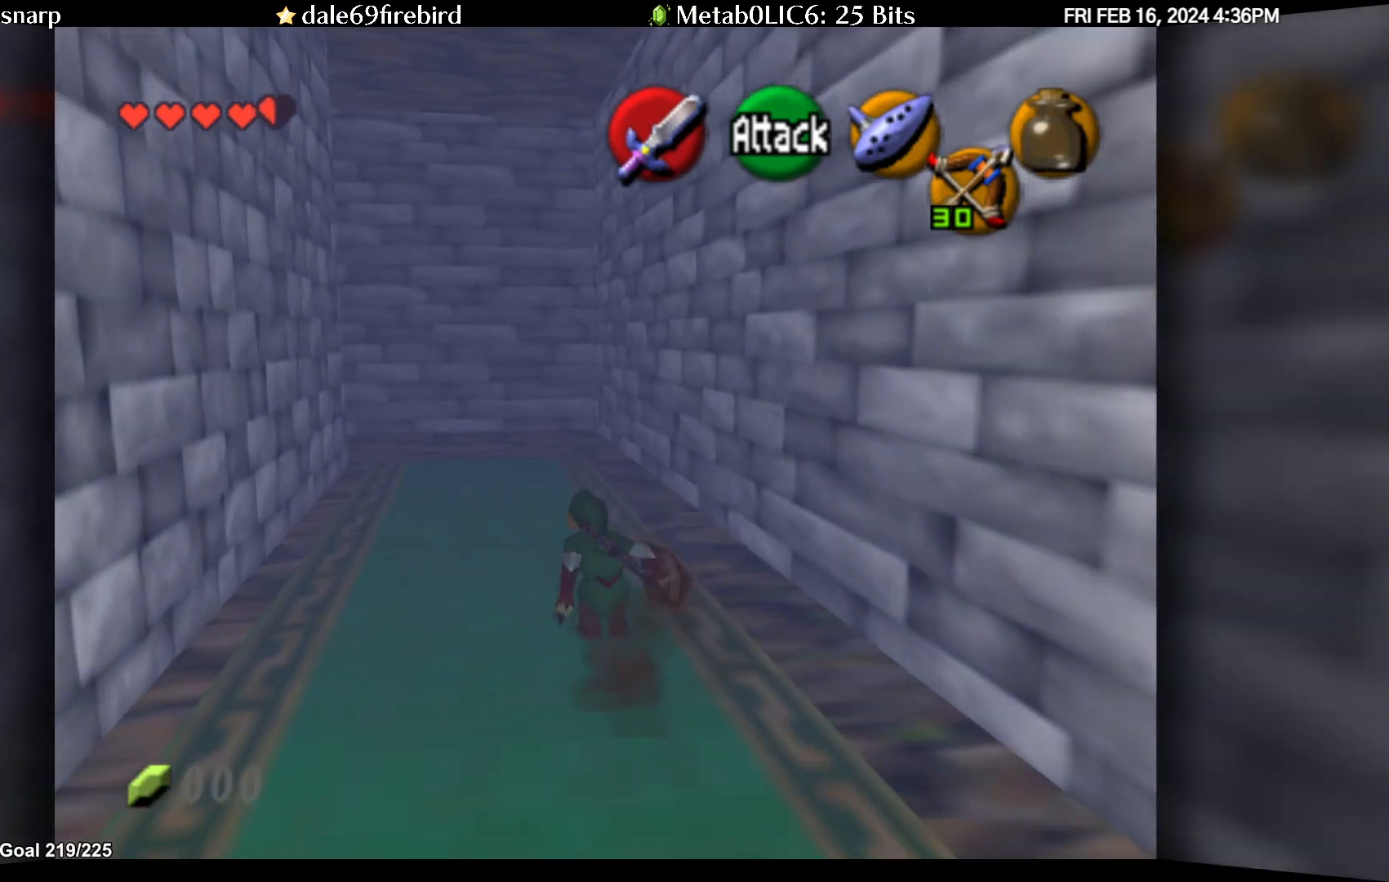
{"buttons": ["A"], "left_stick": "up", "events": []}
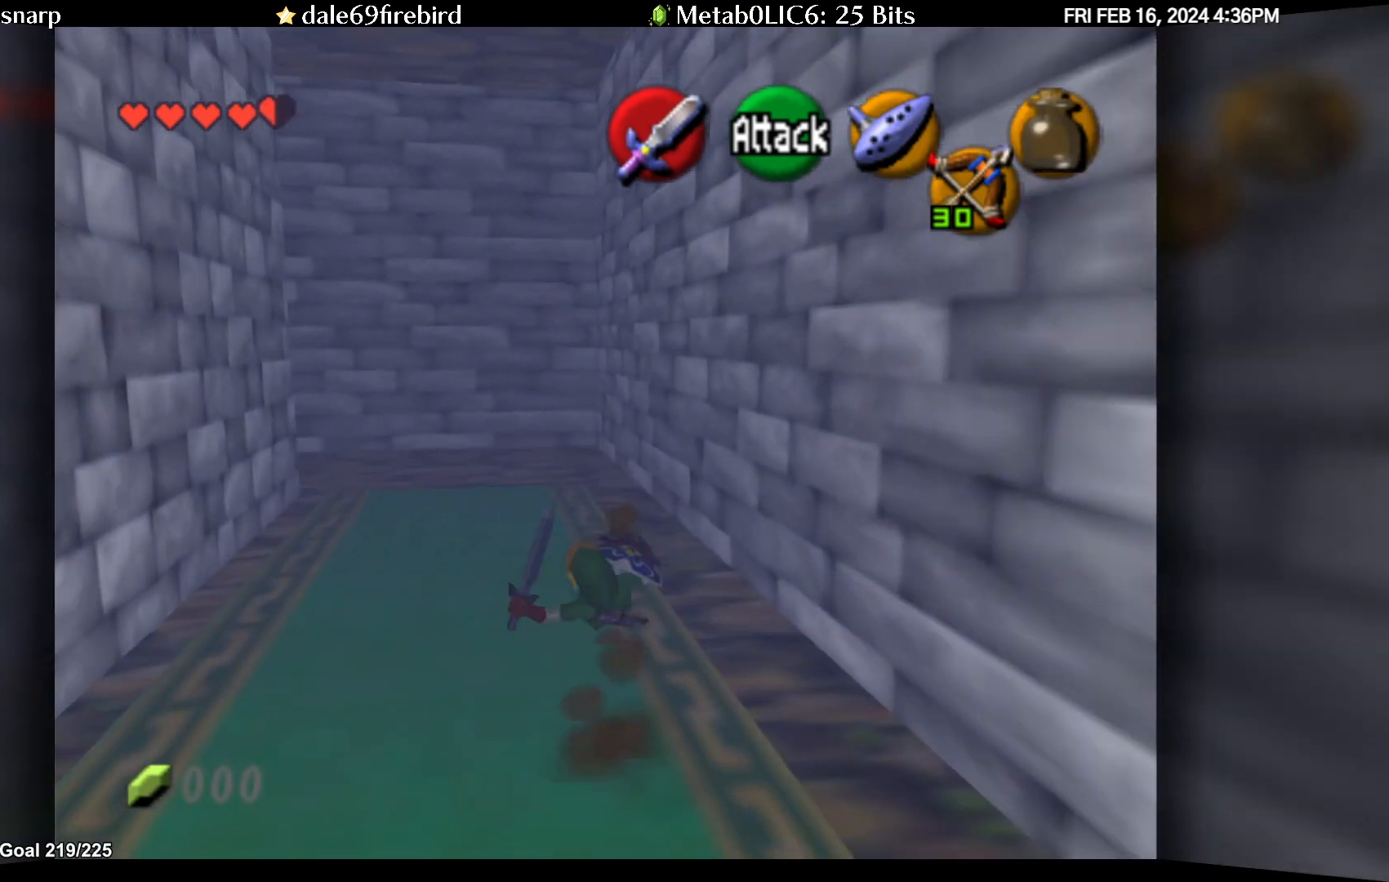
{"buttons": ["A"], "left_stick": "up", "events": [[33, "A", "up"], [183, "A", "down"]]}
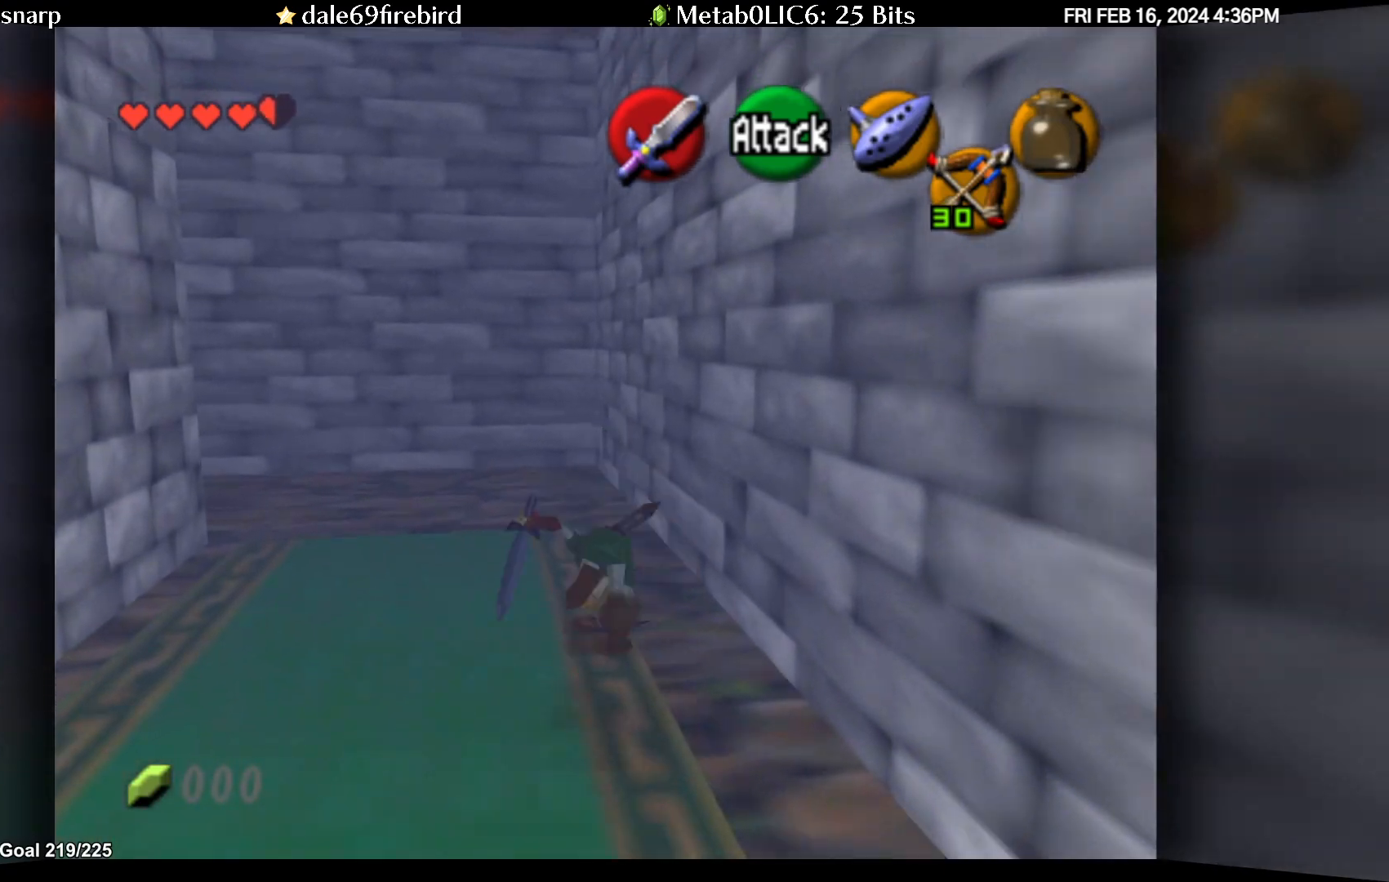
{"buttons": [], "left_stick": "up-left", "events": [[200, "A", "up"], [500, "left_stick", "up-left"]]}
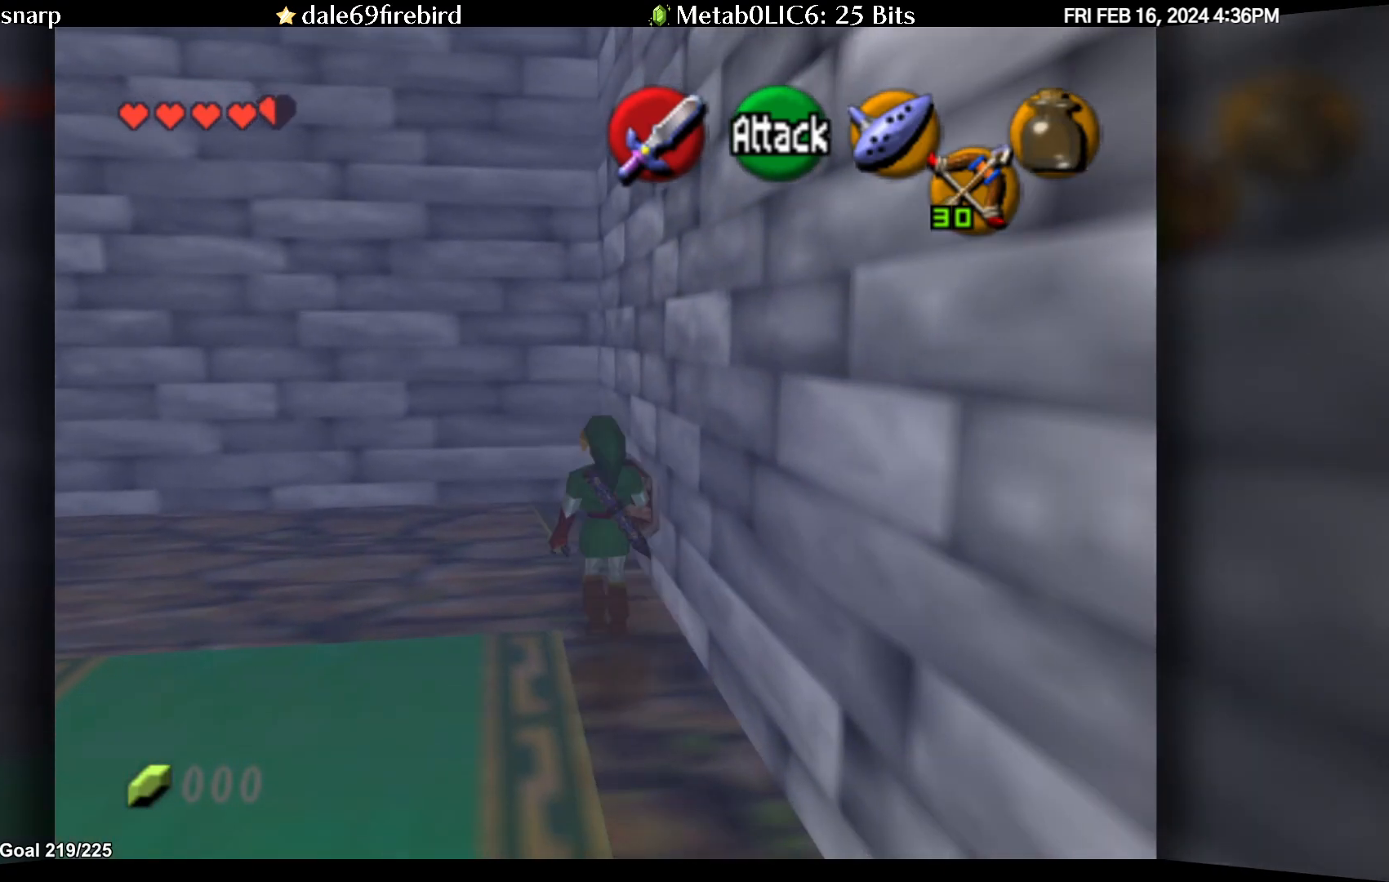
{"buttons": ["A"], "left_stick": "up-left", "events": [[150, "left_stick", "left"], [300, "A", "down"], [450, "left_stick", "up-left"]]}
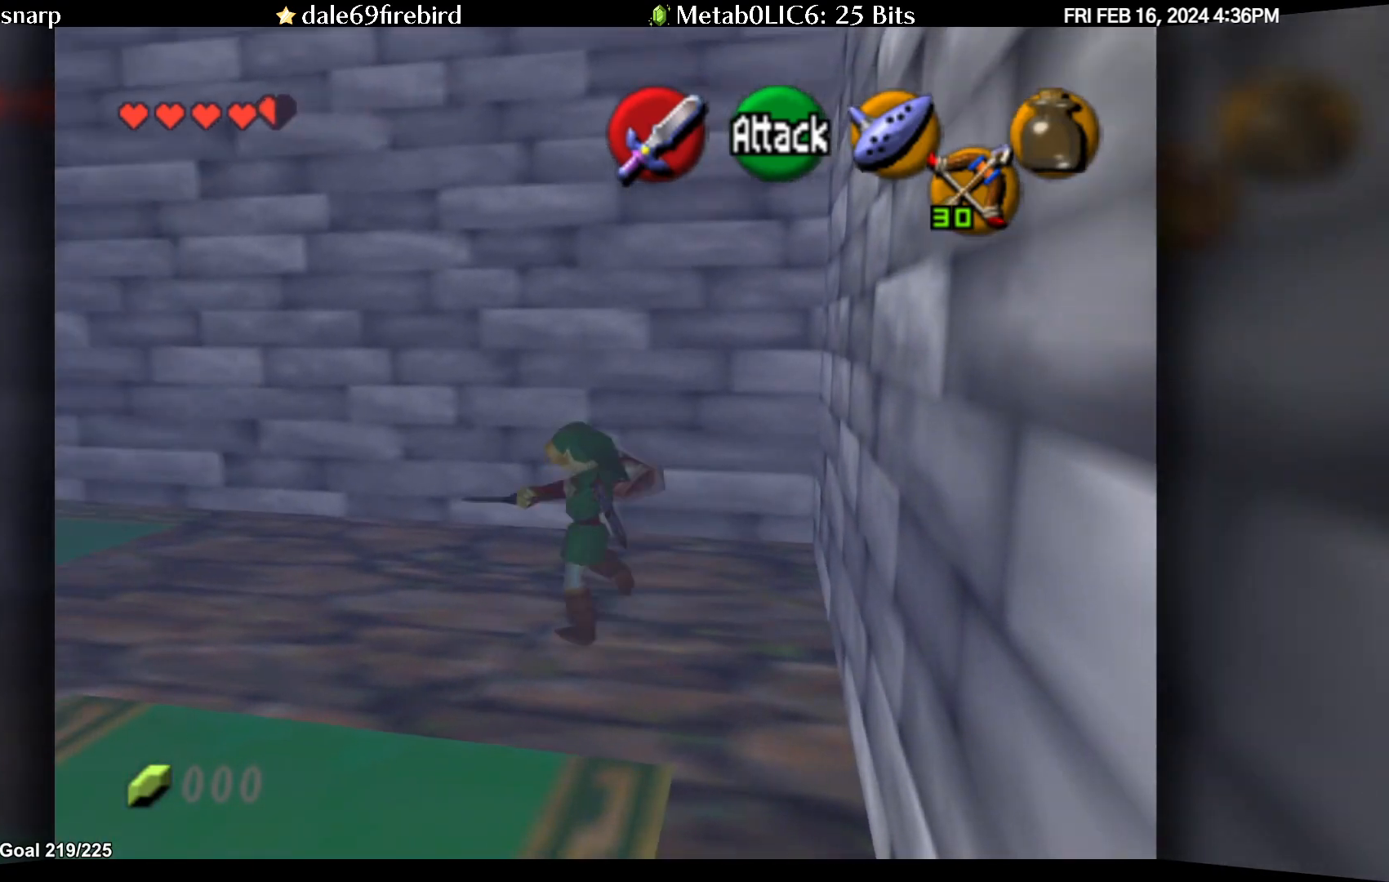
{"buttons": [], "left_stick": "up", "events": [[83, "A", "up"], [133, "left_stick", "up"]]}
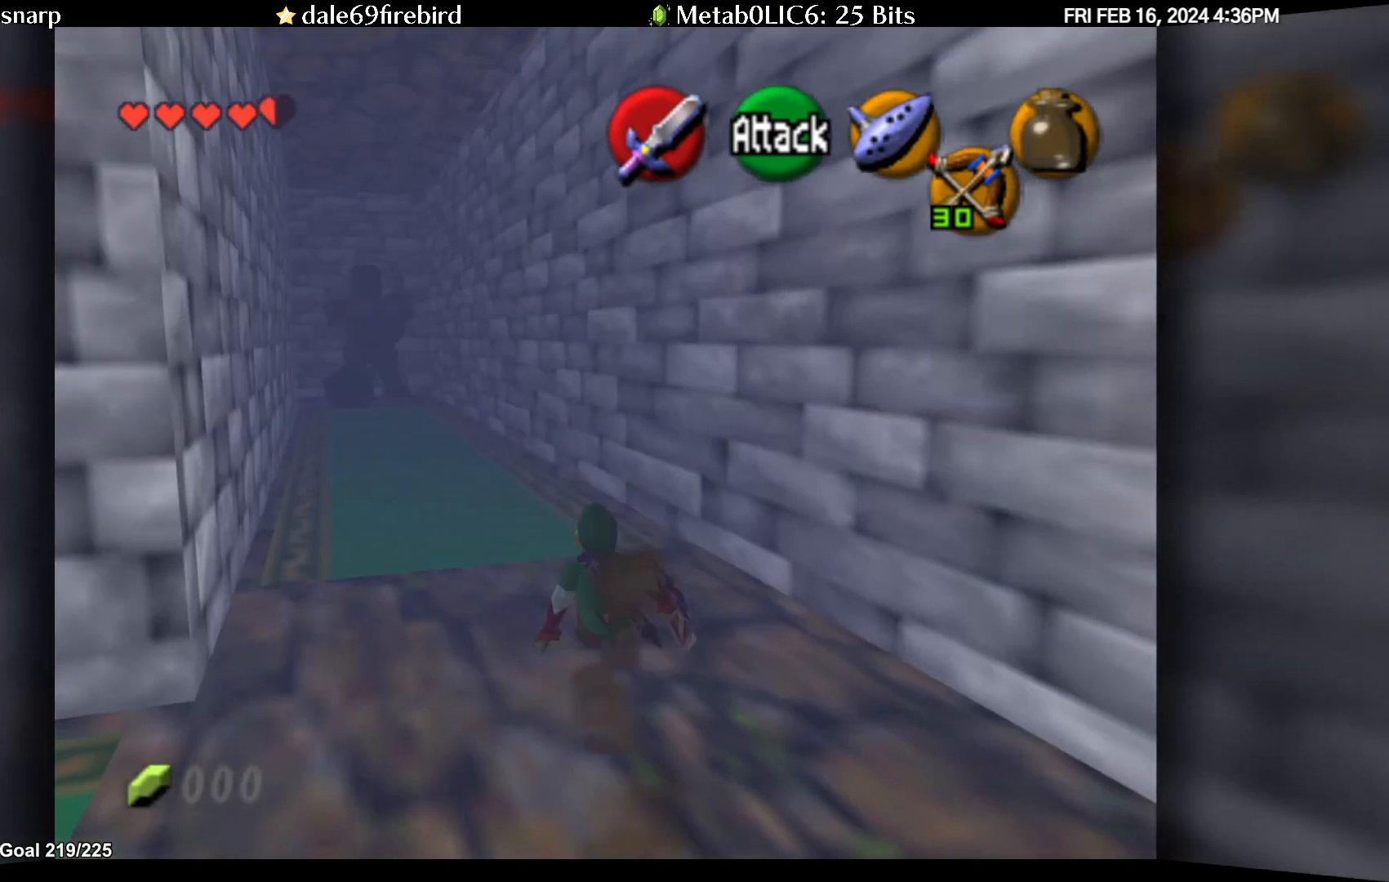
{"buttons": ["A"], "left_stick": "up", "events": [[250, "A", "down"]]}
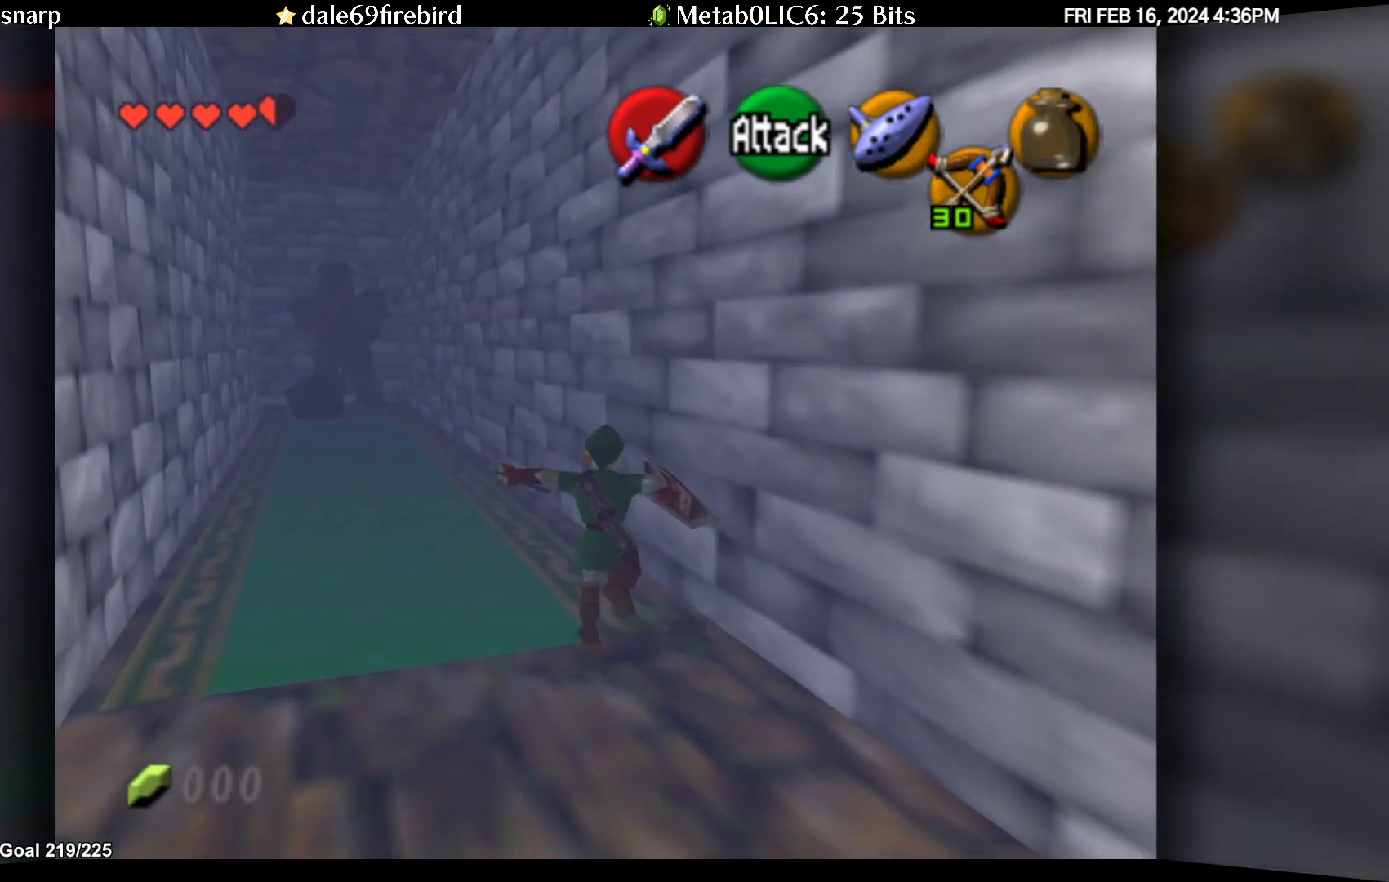
{"buttons": [], "left_stick": "up-left", "events": [[33, "A", "up"], [150, "left_stick", "up-left"]]}
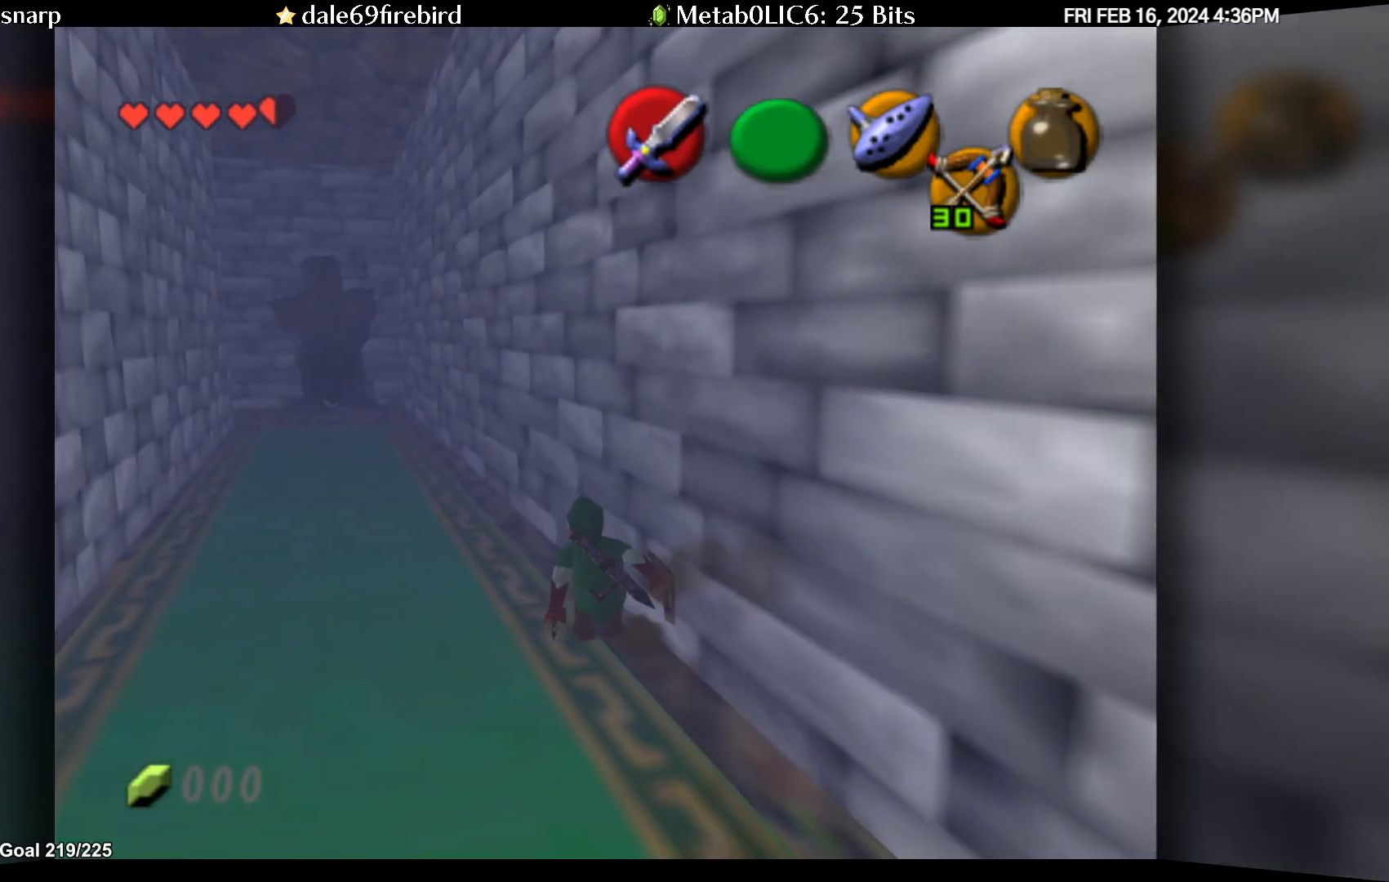
{"buttons": [], "left_stick": "up-left", "events": []}
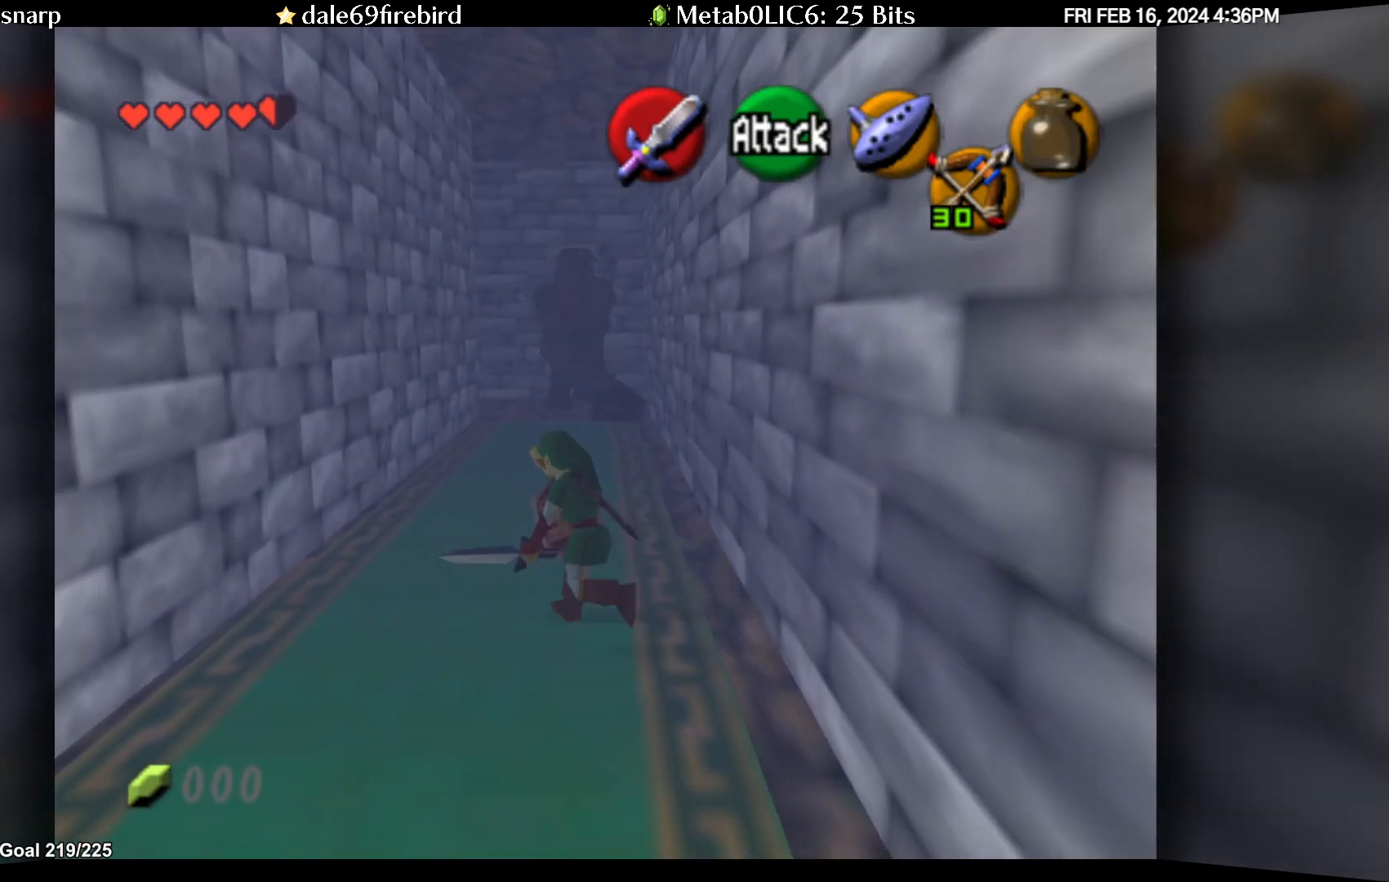
{"buttons": [], "left_stick": "up", "events": [[417, "left_stick", "up"]]}
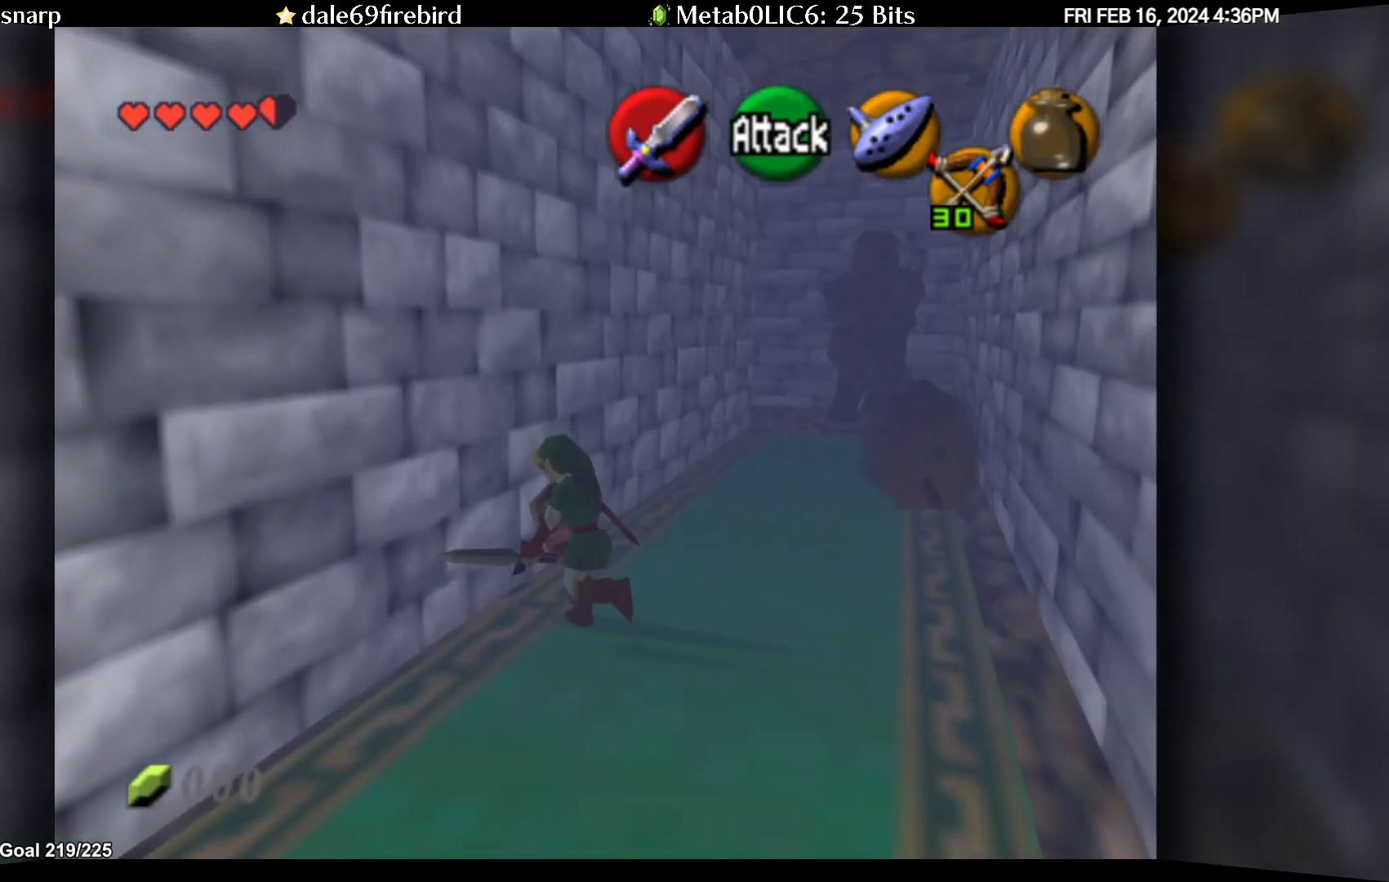
{"buttons": [], "left_stick": "up-right", "events": [[383, "left_stick", "up-right"]]}
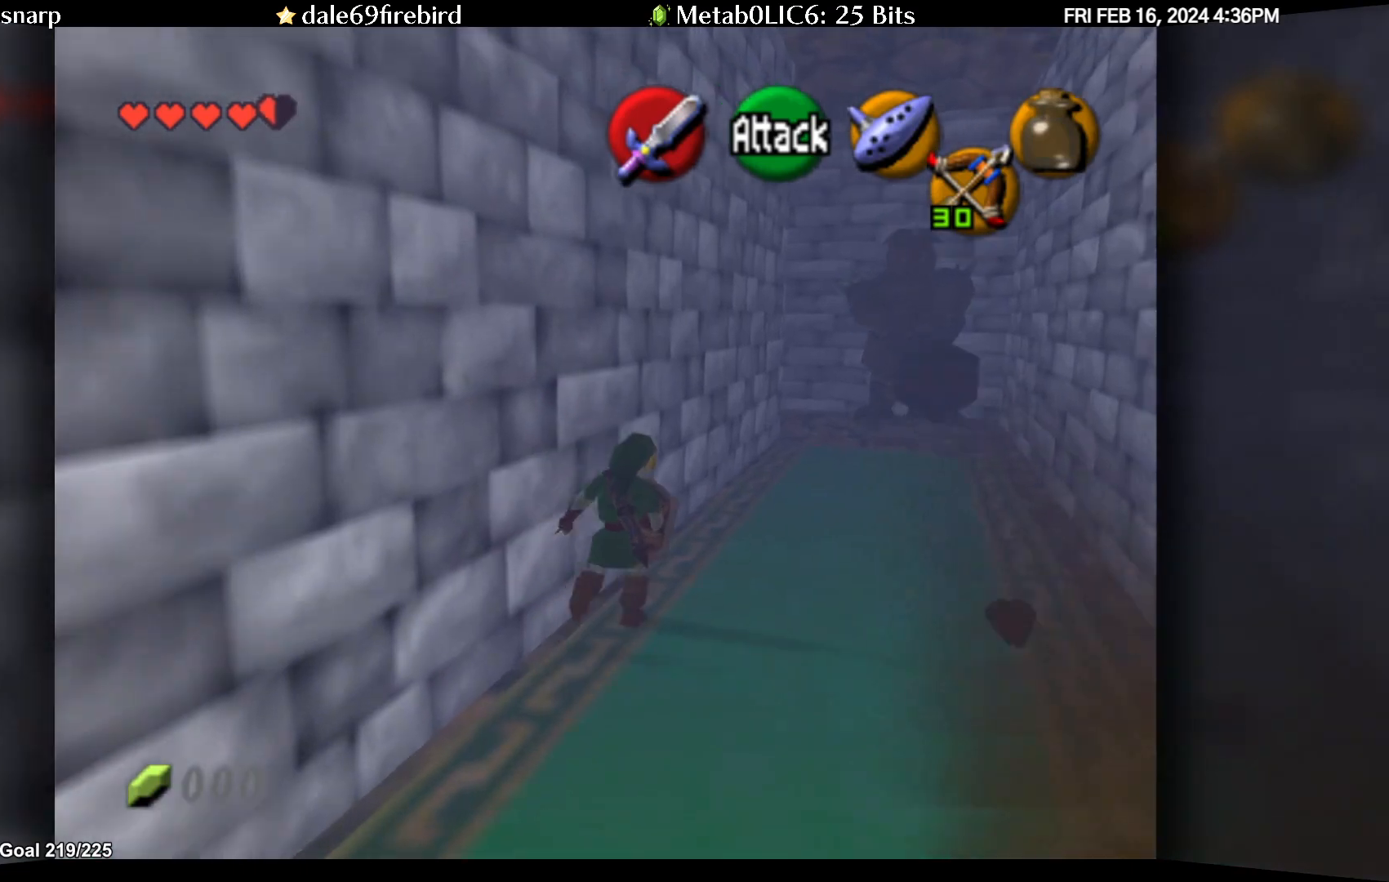
{"buttons": [], "left_stick": "up-right", "events": []}
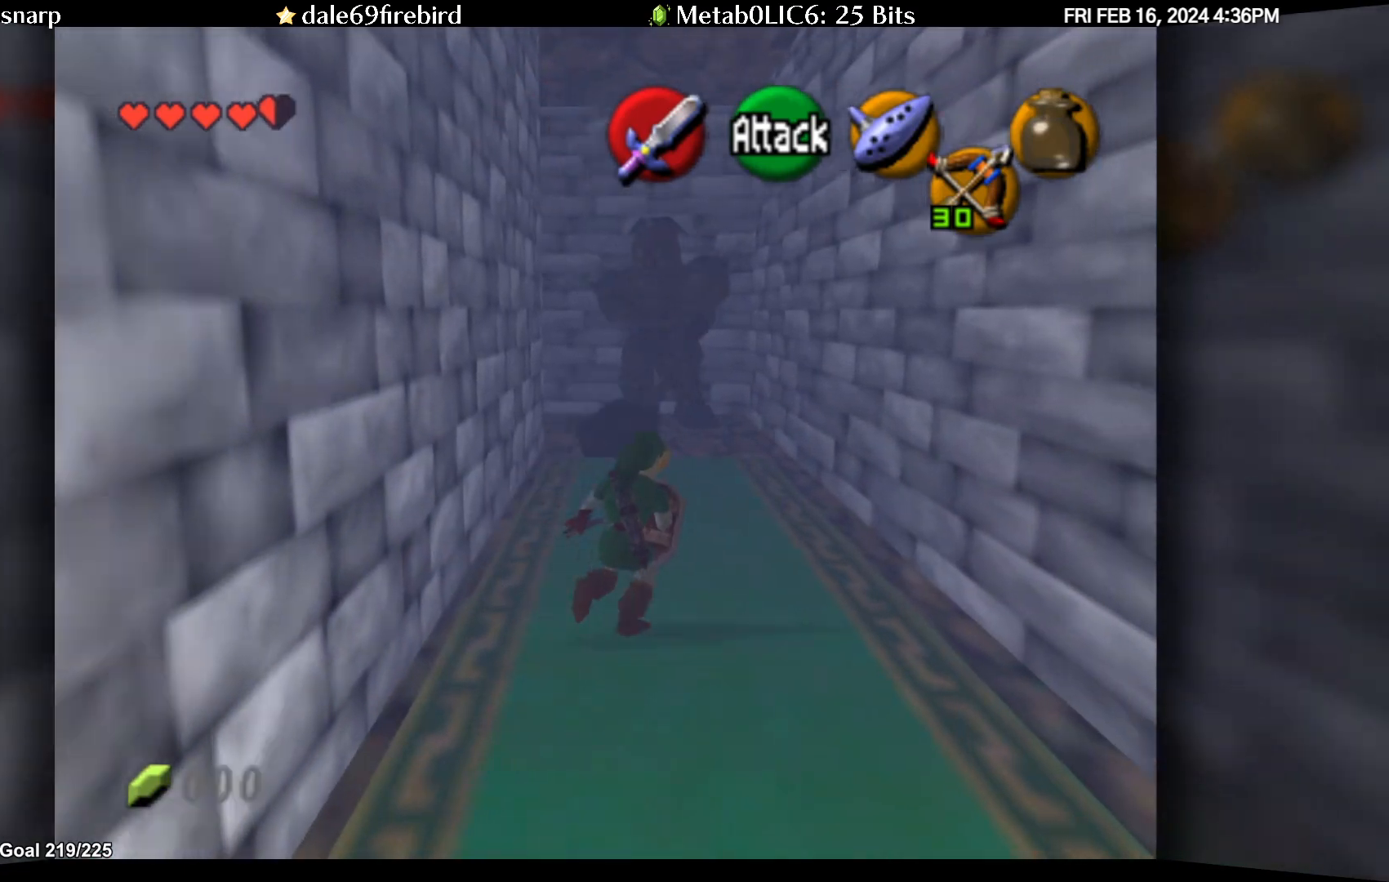
{"buttons": [], "left_stick": "up", "events": [[117, "left_stick", "up"]]}
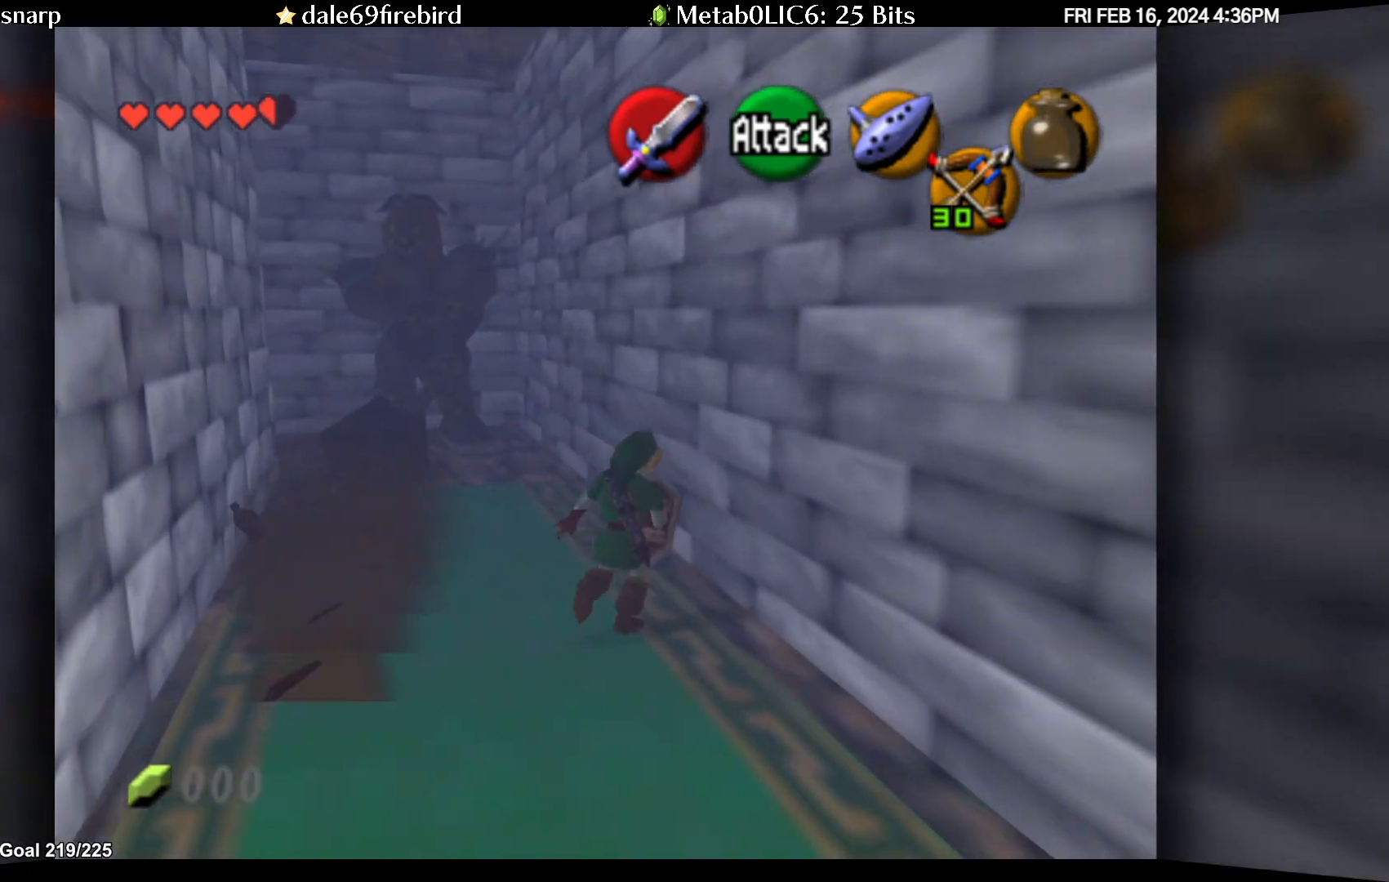
{"buttons": [], "left_stick": "left", "events": [[100, "left_stick", "up-left"], [200, "left_stick", "left"]]}
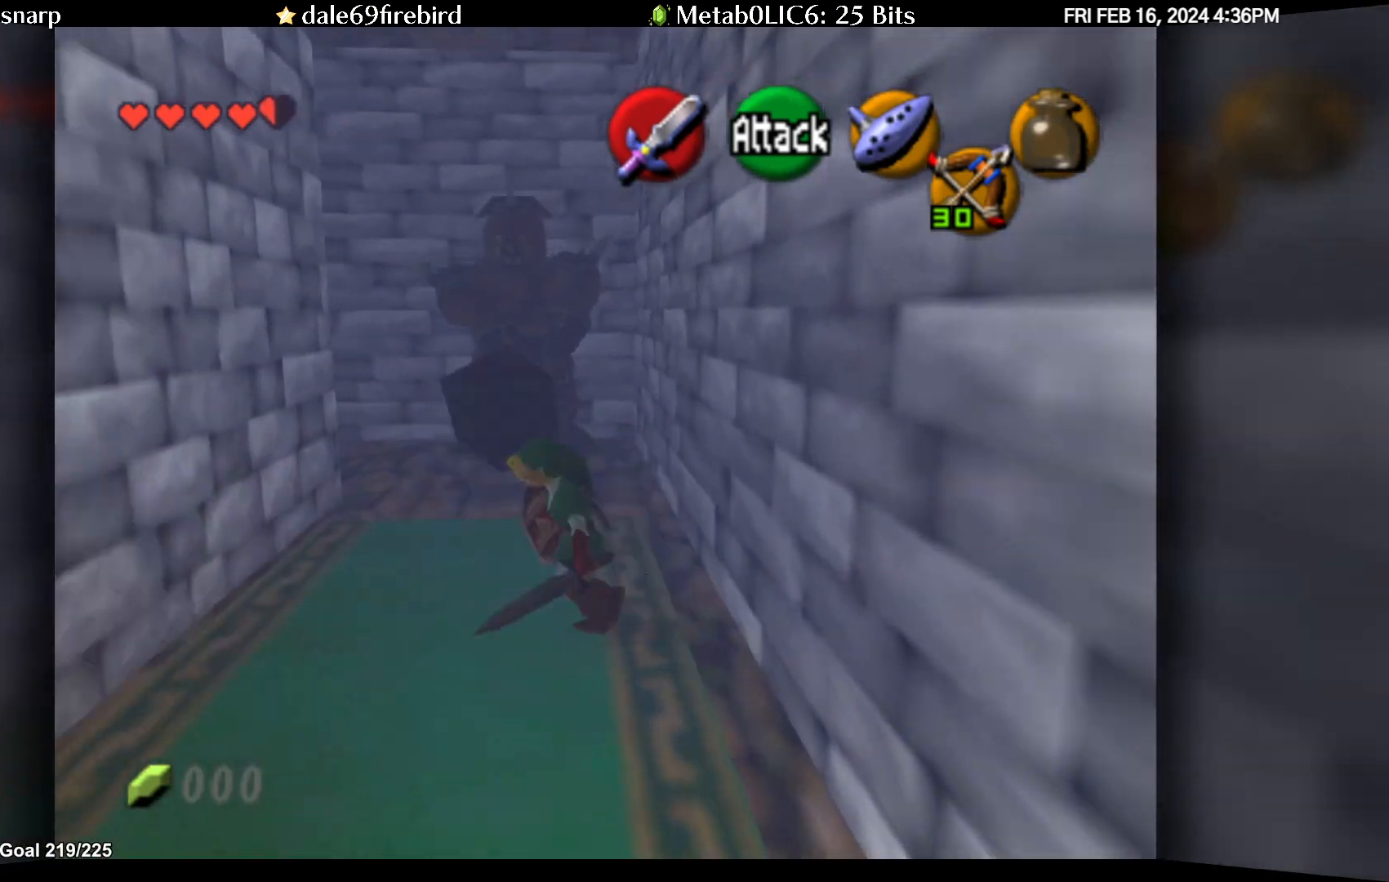
{"buttons": [], "left_stick": "up", "events": [[133, "left_stick", "up-left"], [267, "left_stick", "up"]]}
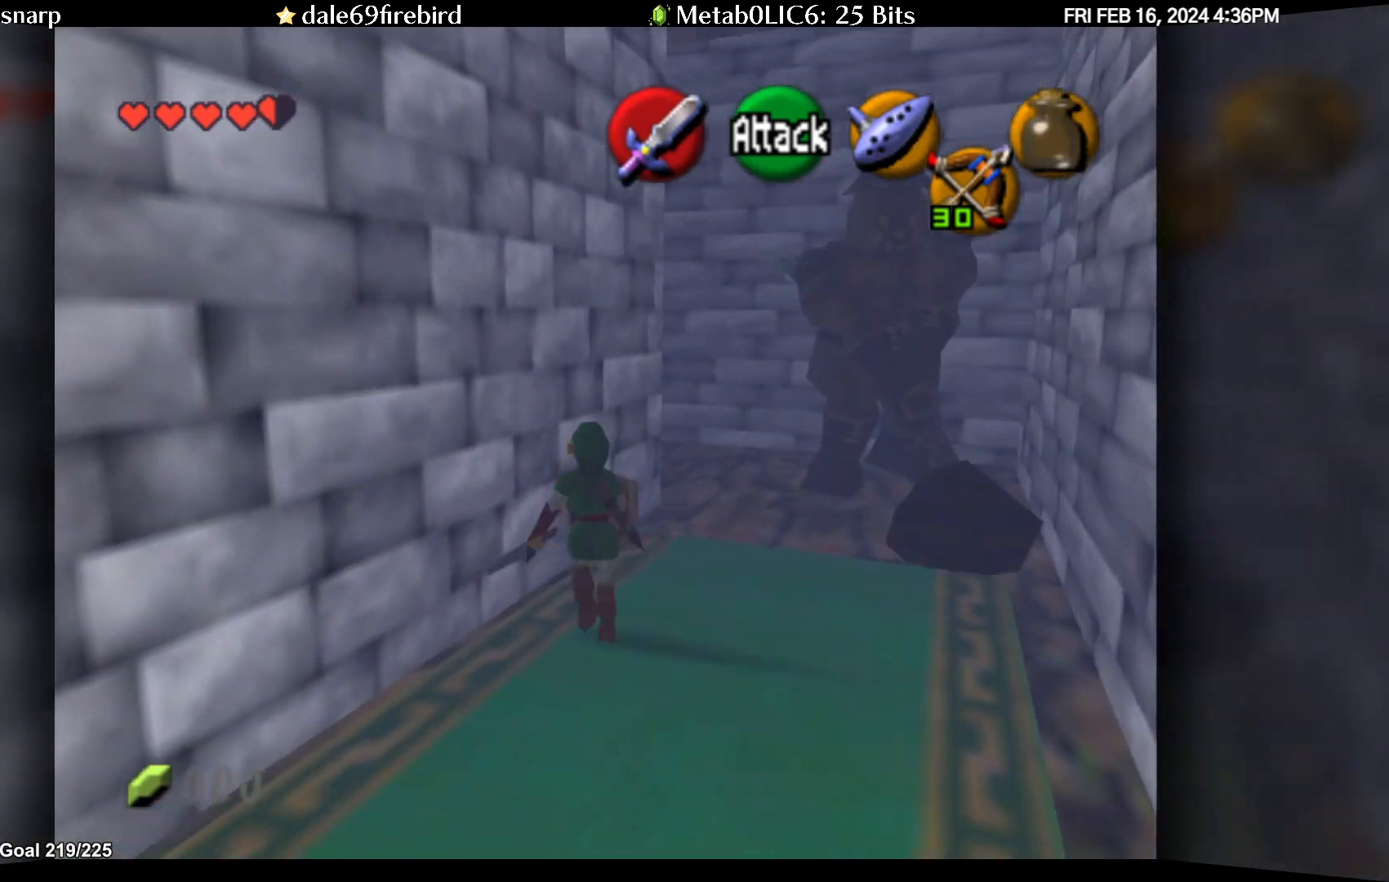
{"buttons": ["A"], "left_stick": "up", "events": [[200, "A", "down"]]}
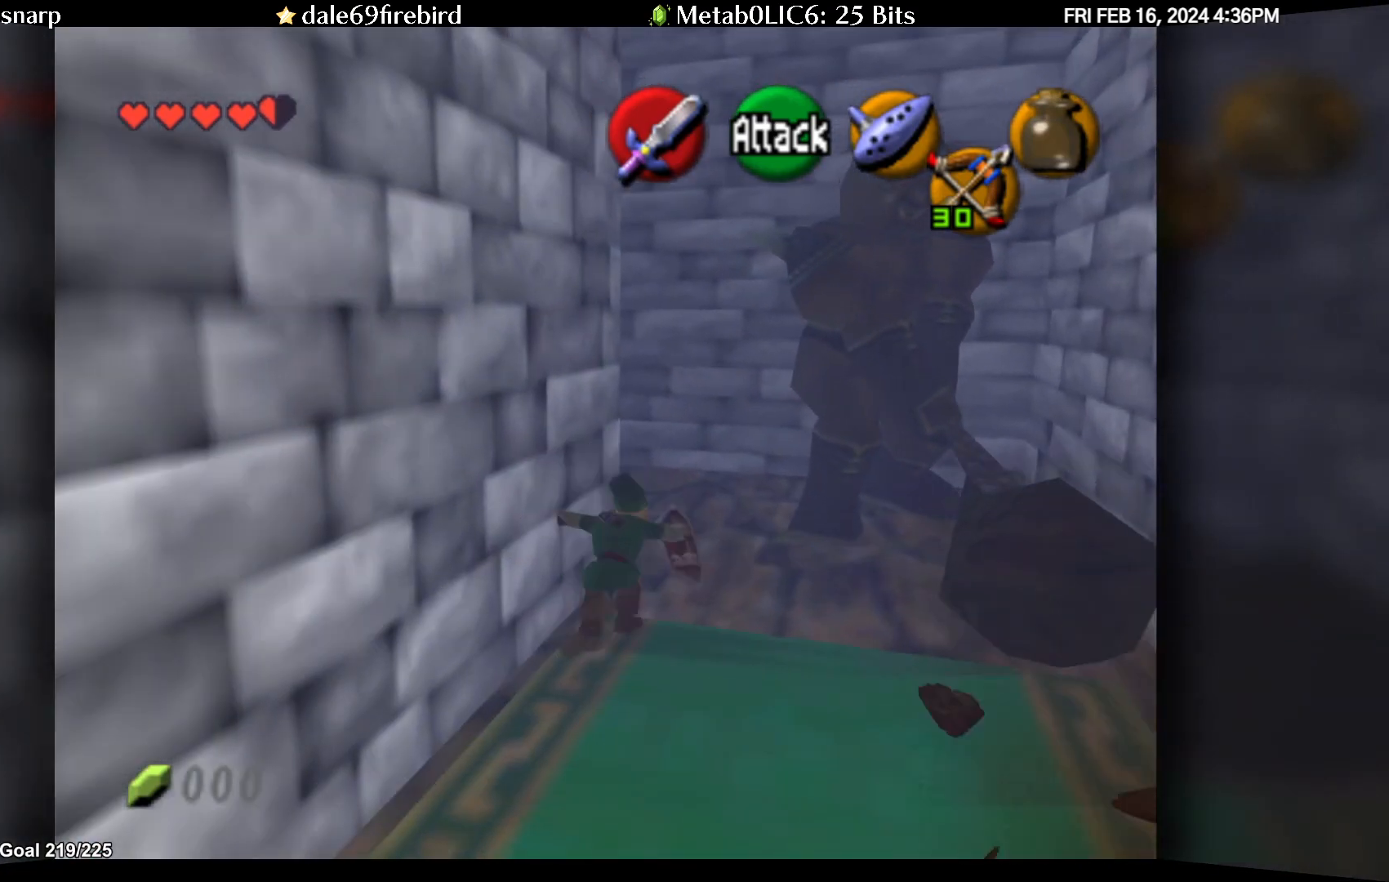
{"buttons": [], "left_stick": "up", "events": [[150, "A", "up"]]}
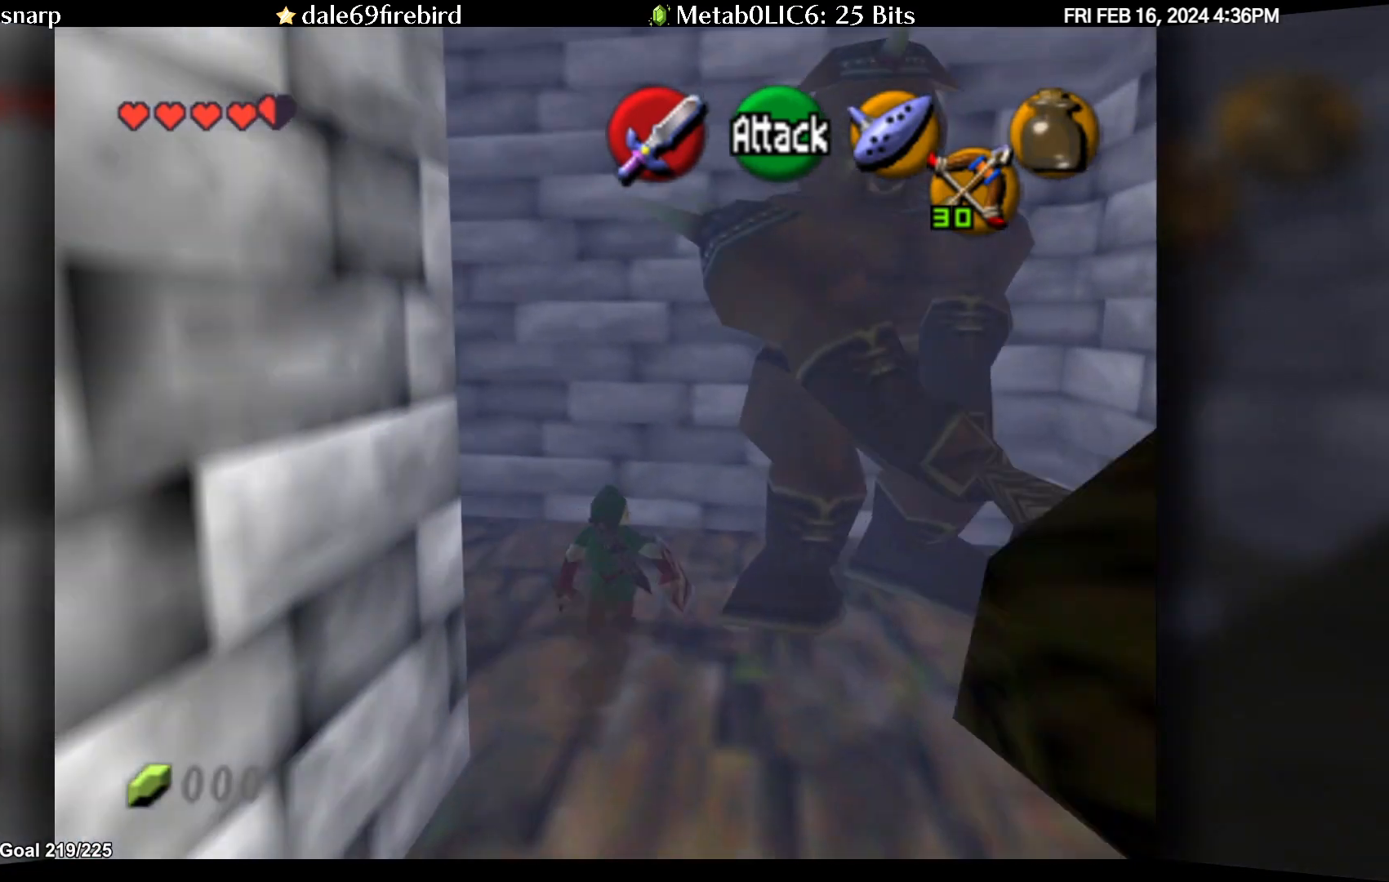
{"buttons": [], "left_stick": "down", "events": [[383, "left_stick", "center"], [500, "left_stick", "down"]]}
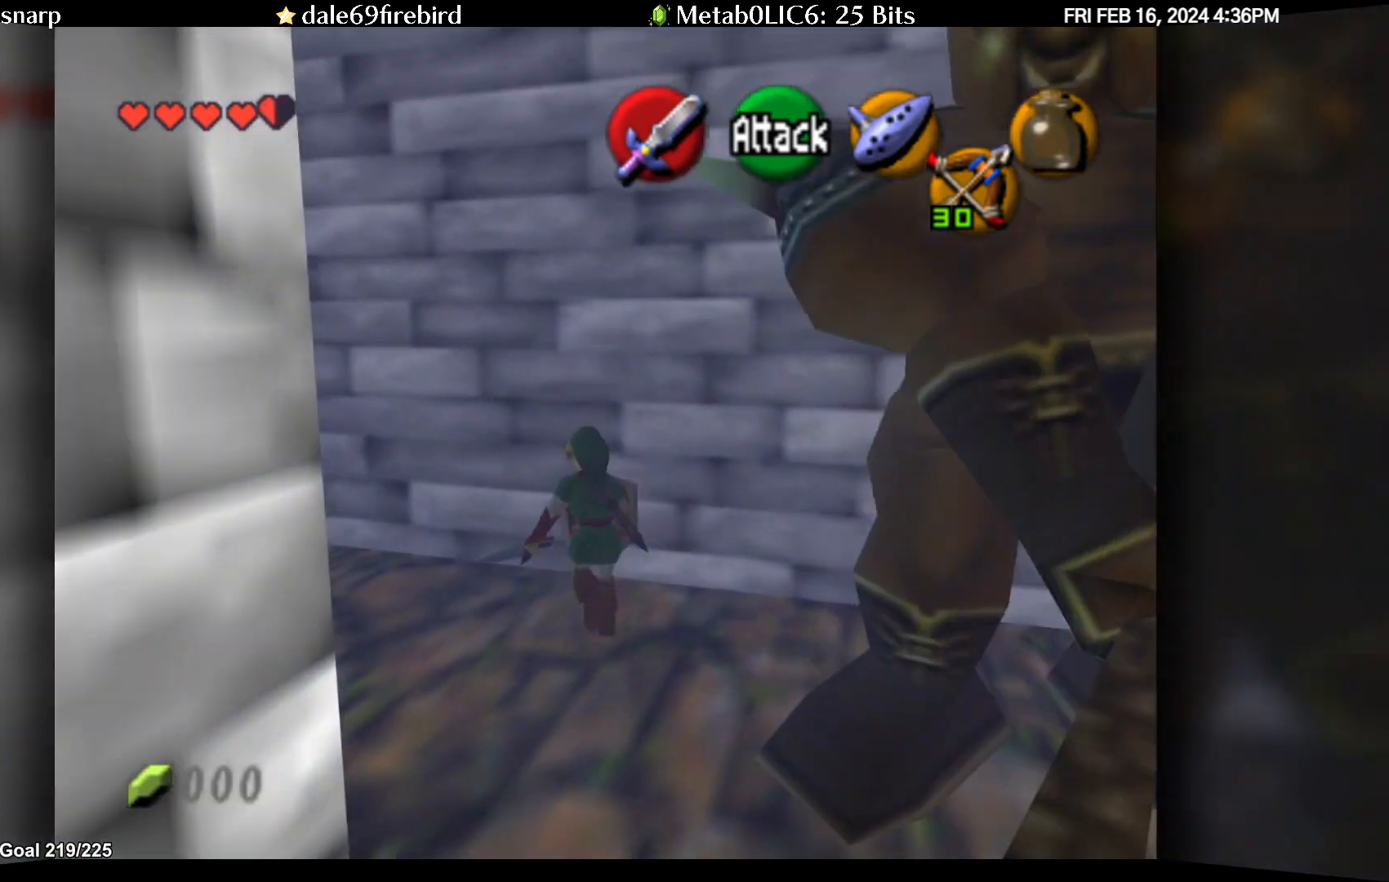
{"buttons": [], "left_stick": "center", "events": [[100, "left_stick", "center"], [283, "A", "down"], [367, "A", "up"], [450, "A", "down"], [483, "A", "up"]]}
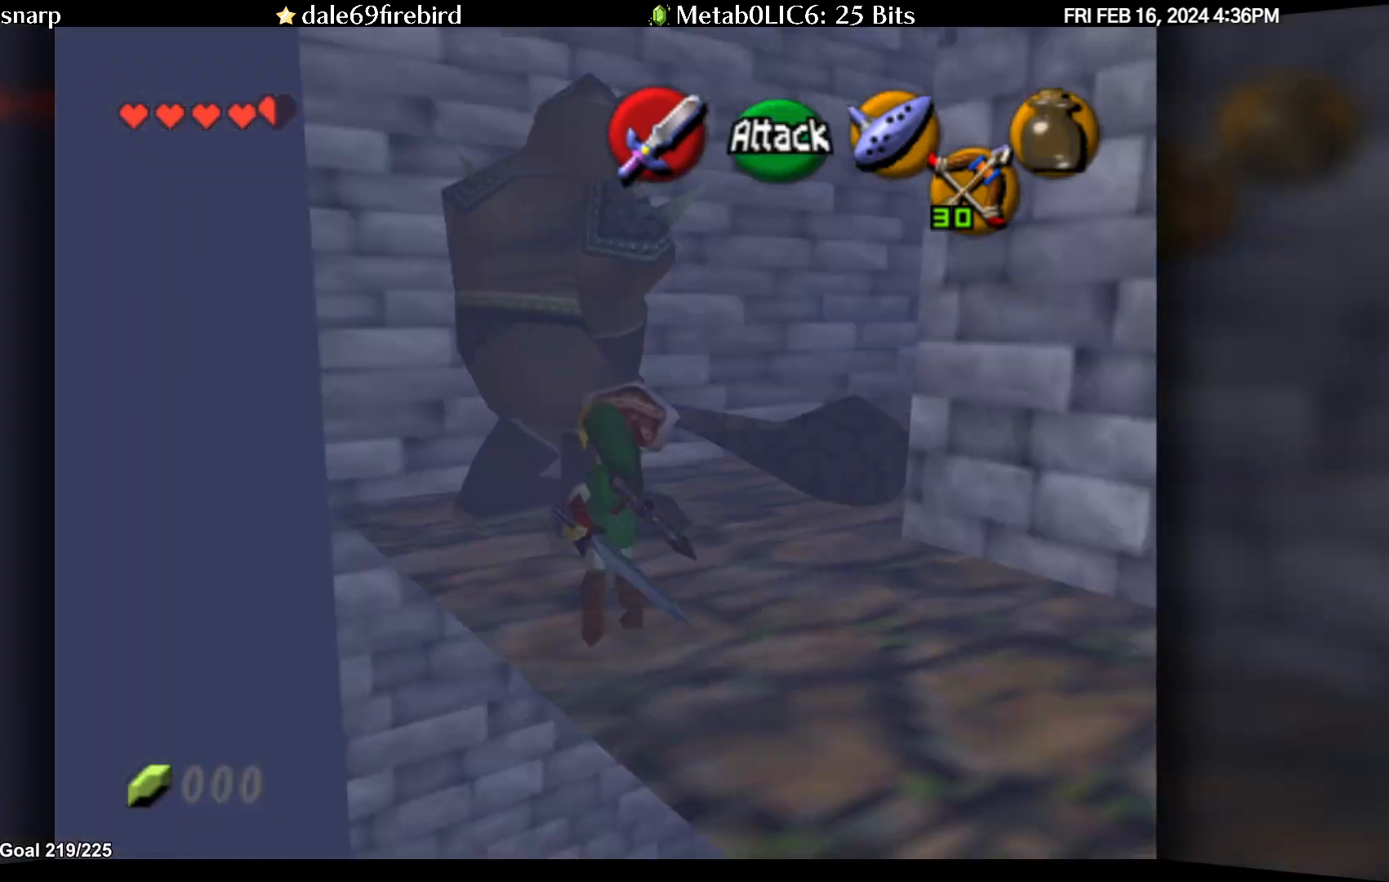
{"buttons": [], "left_stick": "center", "events": []}
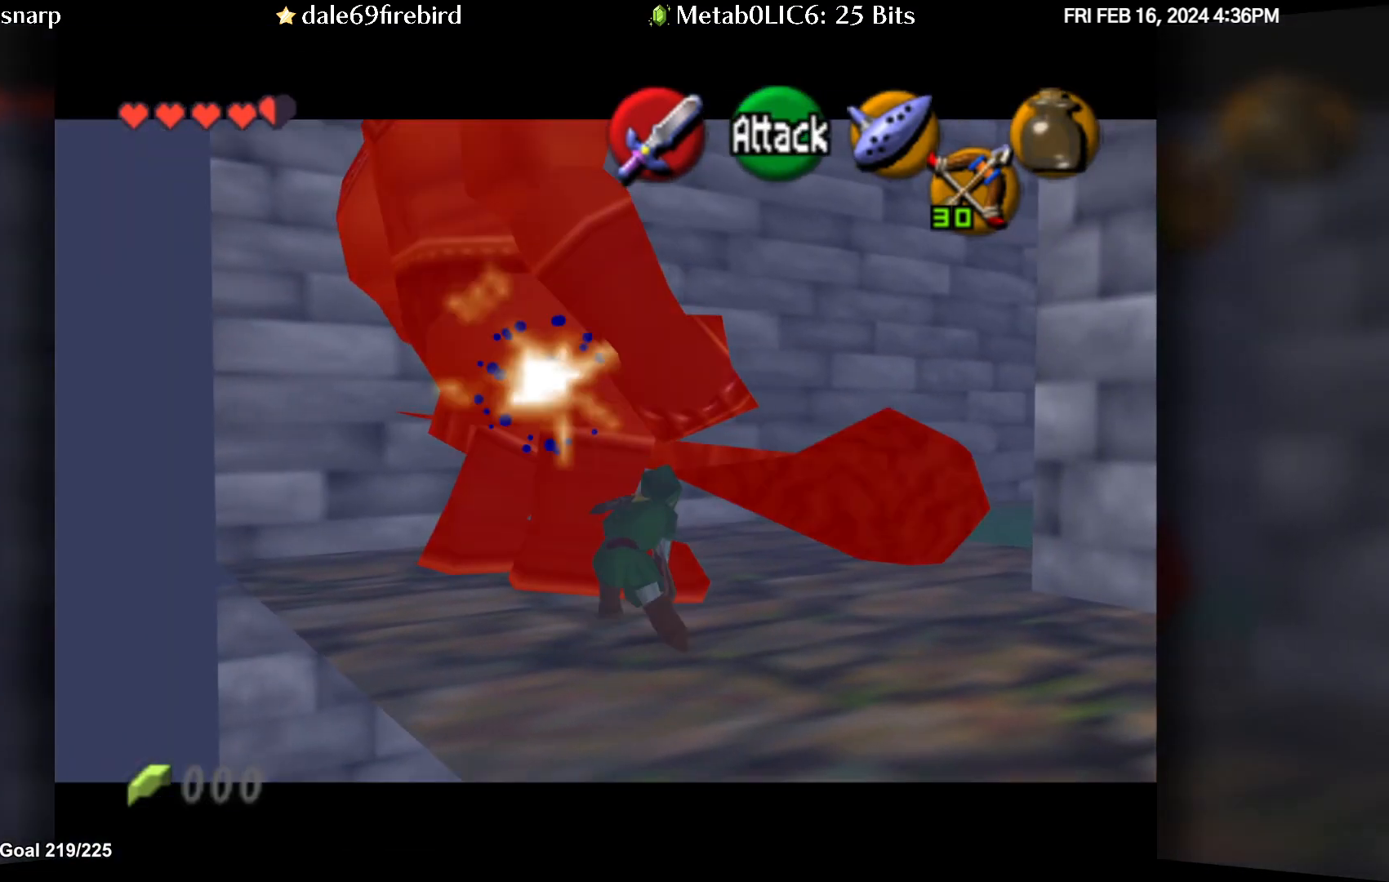
{"buttons": [], "left_stick": "center", "events": []}
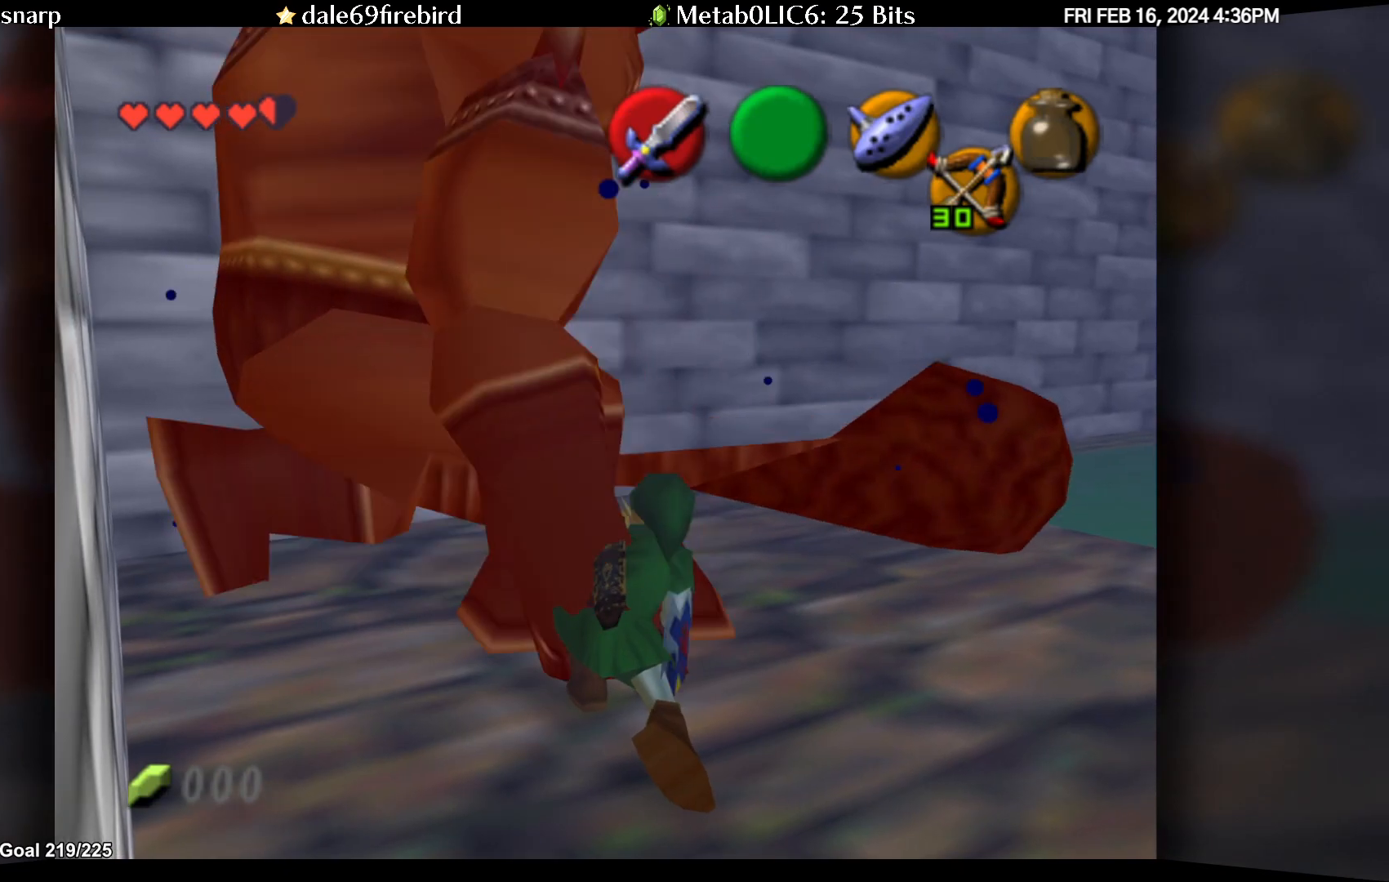
{"buttons": [], "left_stick": "down", "events": [[133, "left_stick", "down"]]}
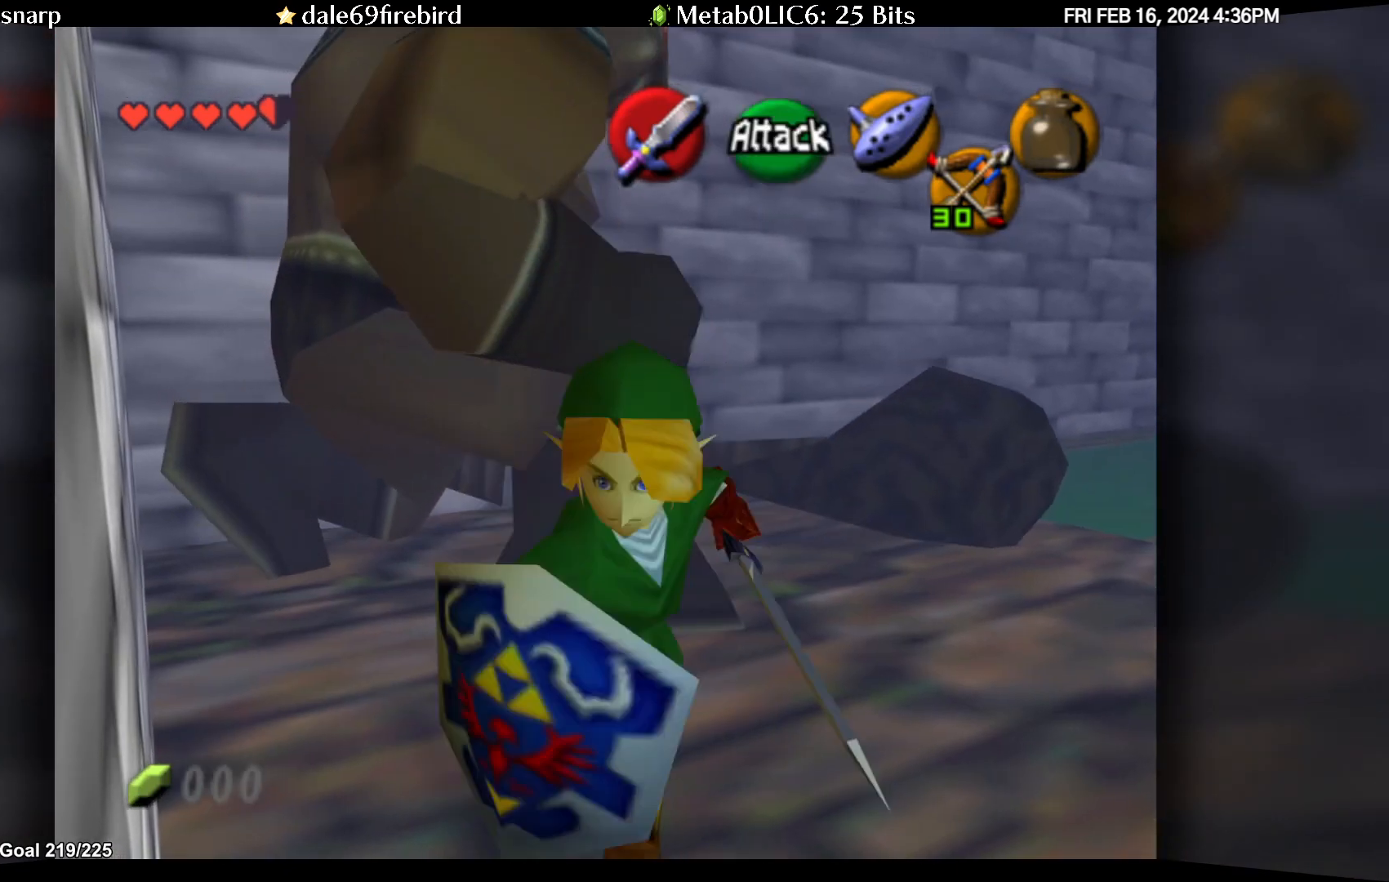
{"buttons": [], "left_stick": "center", "events": [[33, "left_stick", "center"], [133, "left_stick", "up"], [217, "left_stick", "center"]]}
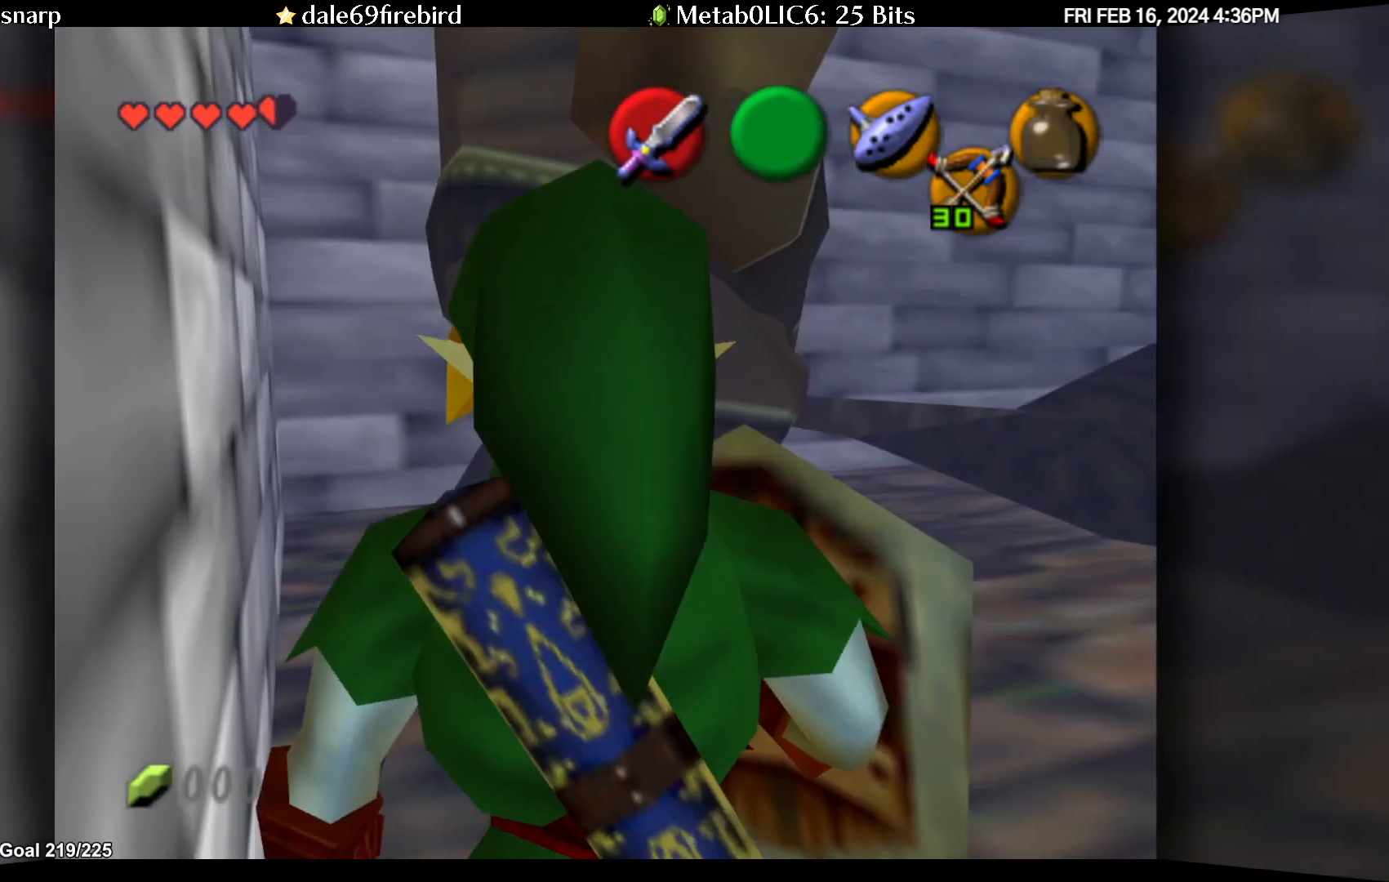
{"buttons": [], "left_stick": "center", "events": []}
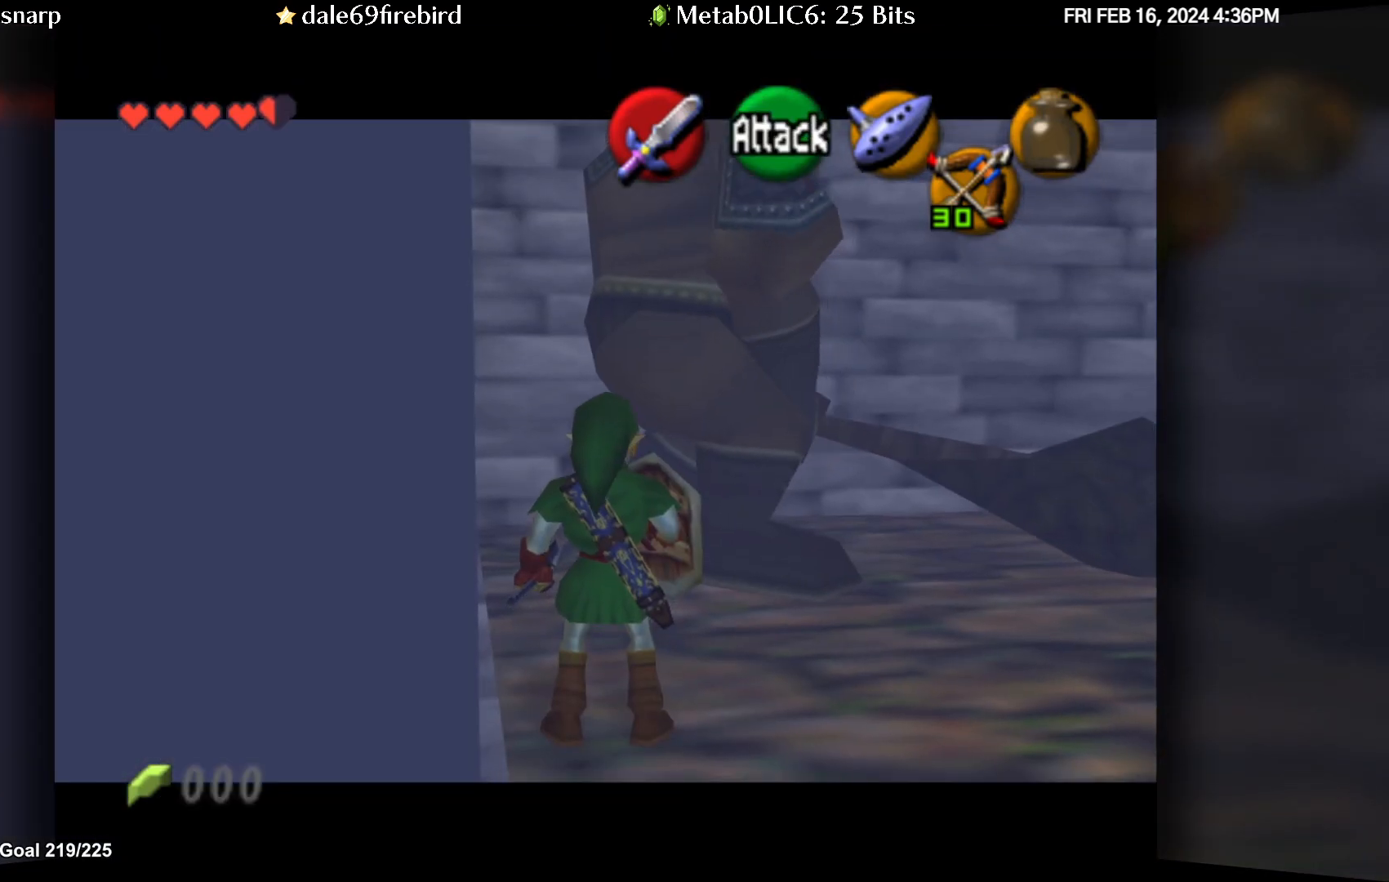
{"buttons": [], "left_stick": "center", "events": [[50, "left_stick", "down-right"], [400, "left_stick", "center"]]}
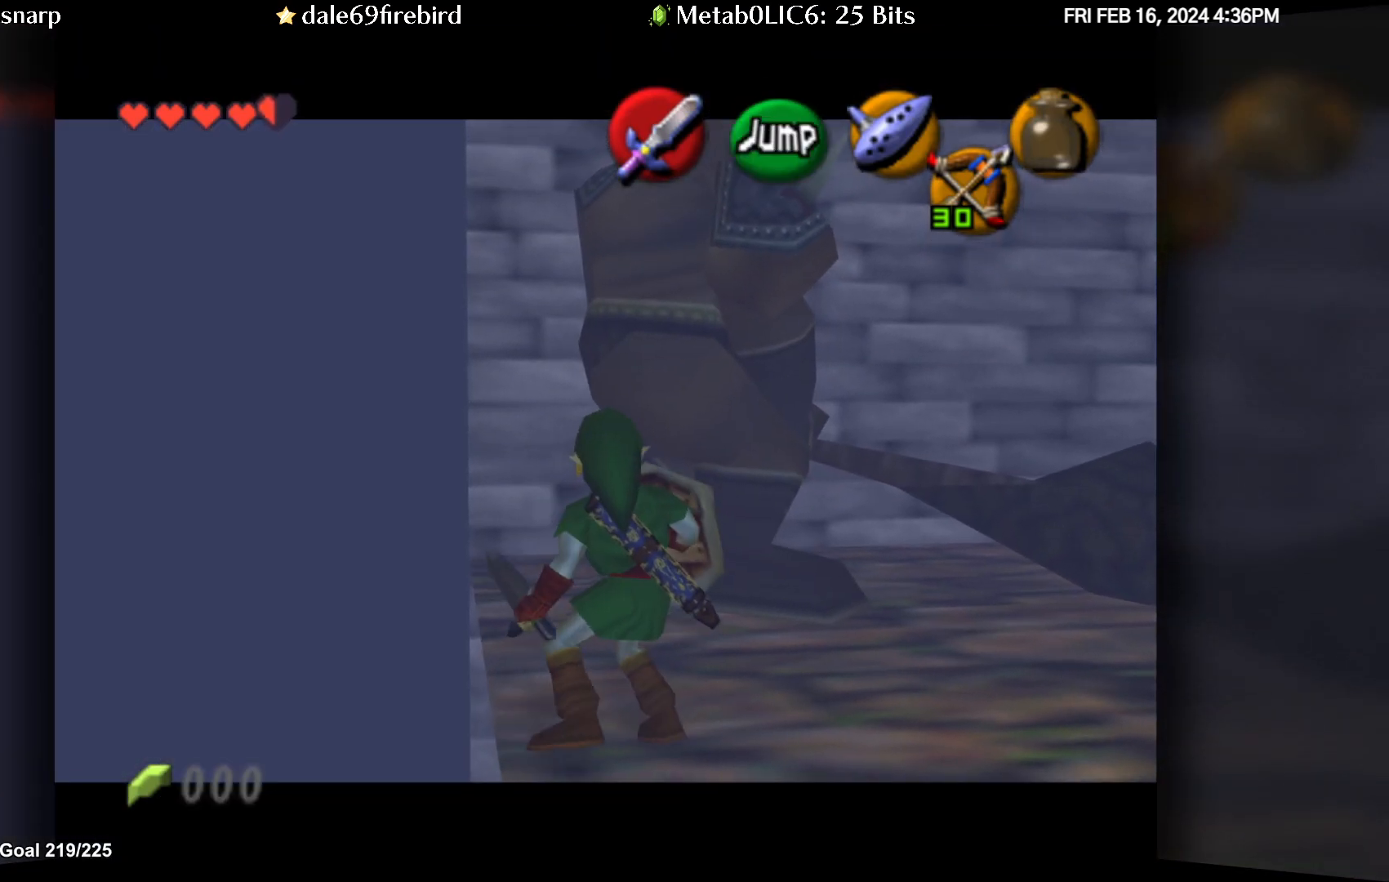
{"buttons": [], "left_stick": "center", "events": [[150, "A", "down"], [217, "A", "up"]]}
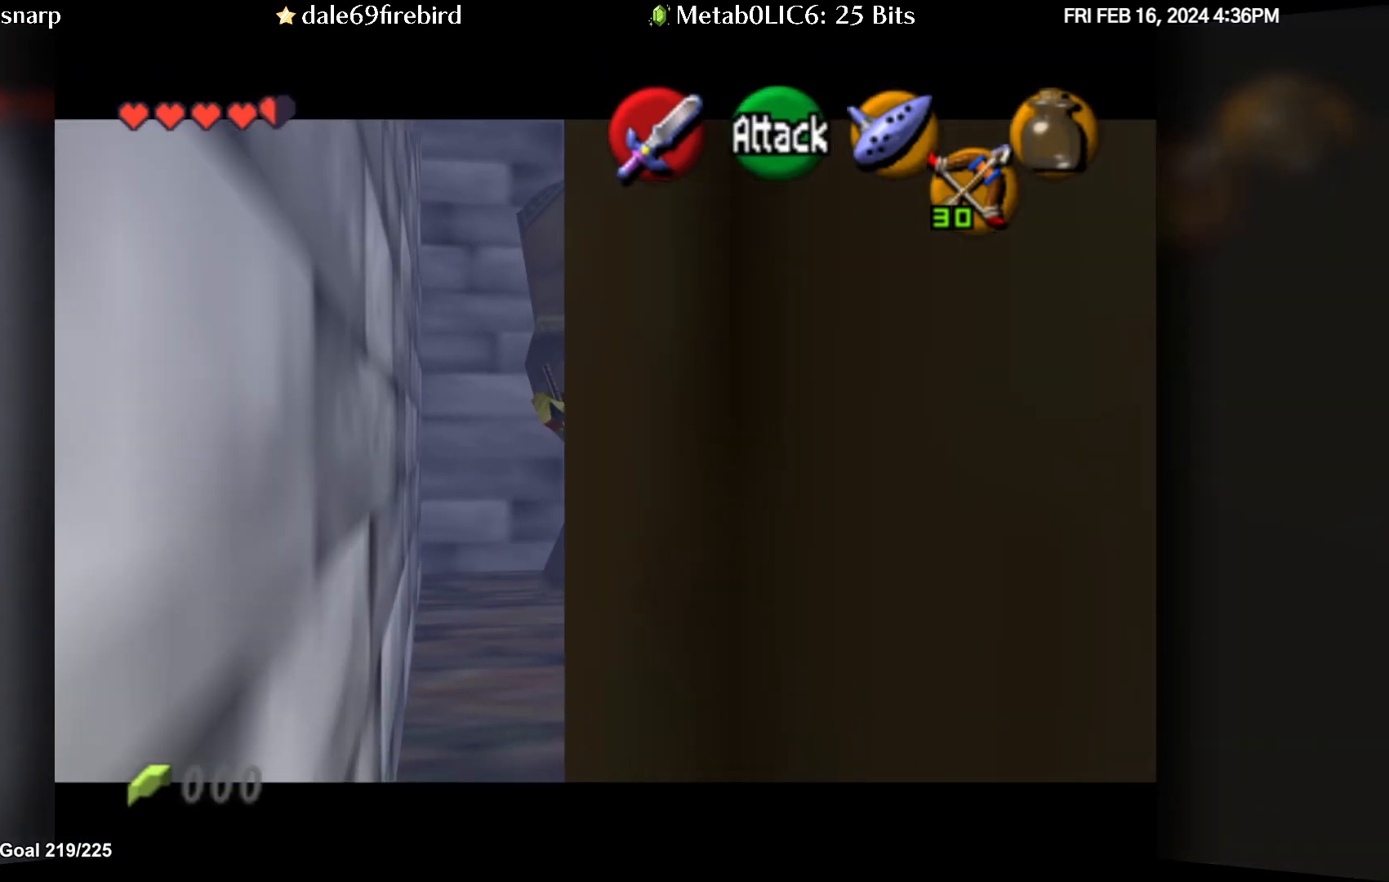
{"buttons": [], "left_stick": "center", "events": []}
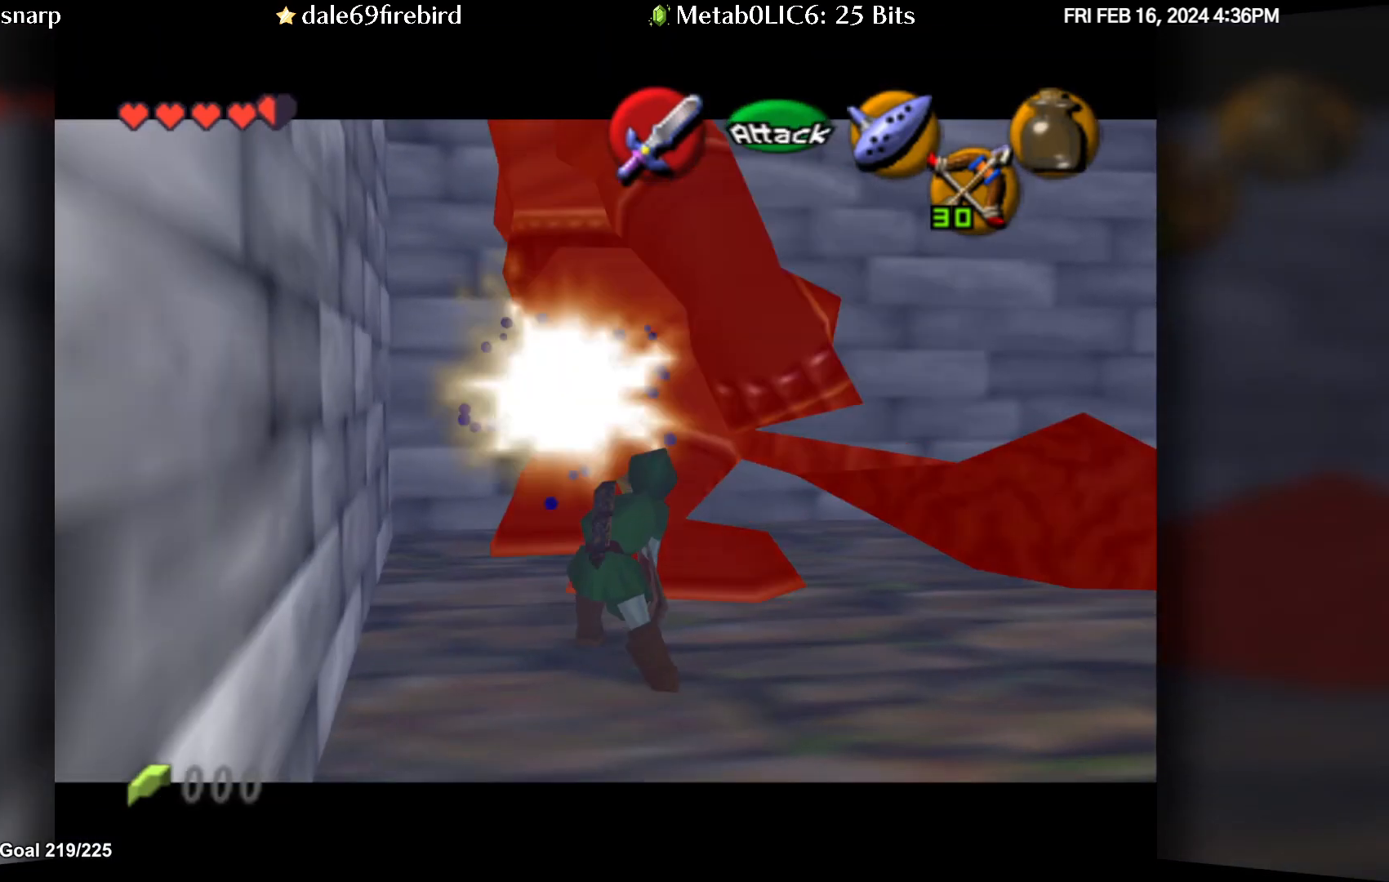
{"buttons": [], "left_stick": "center", "events": []}